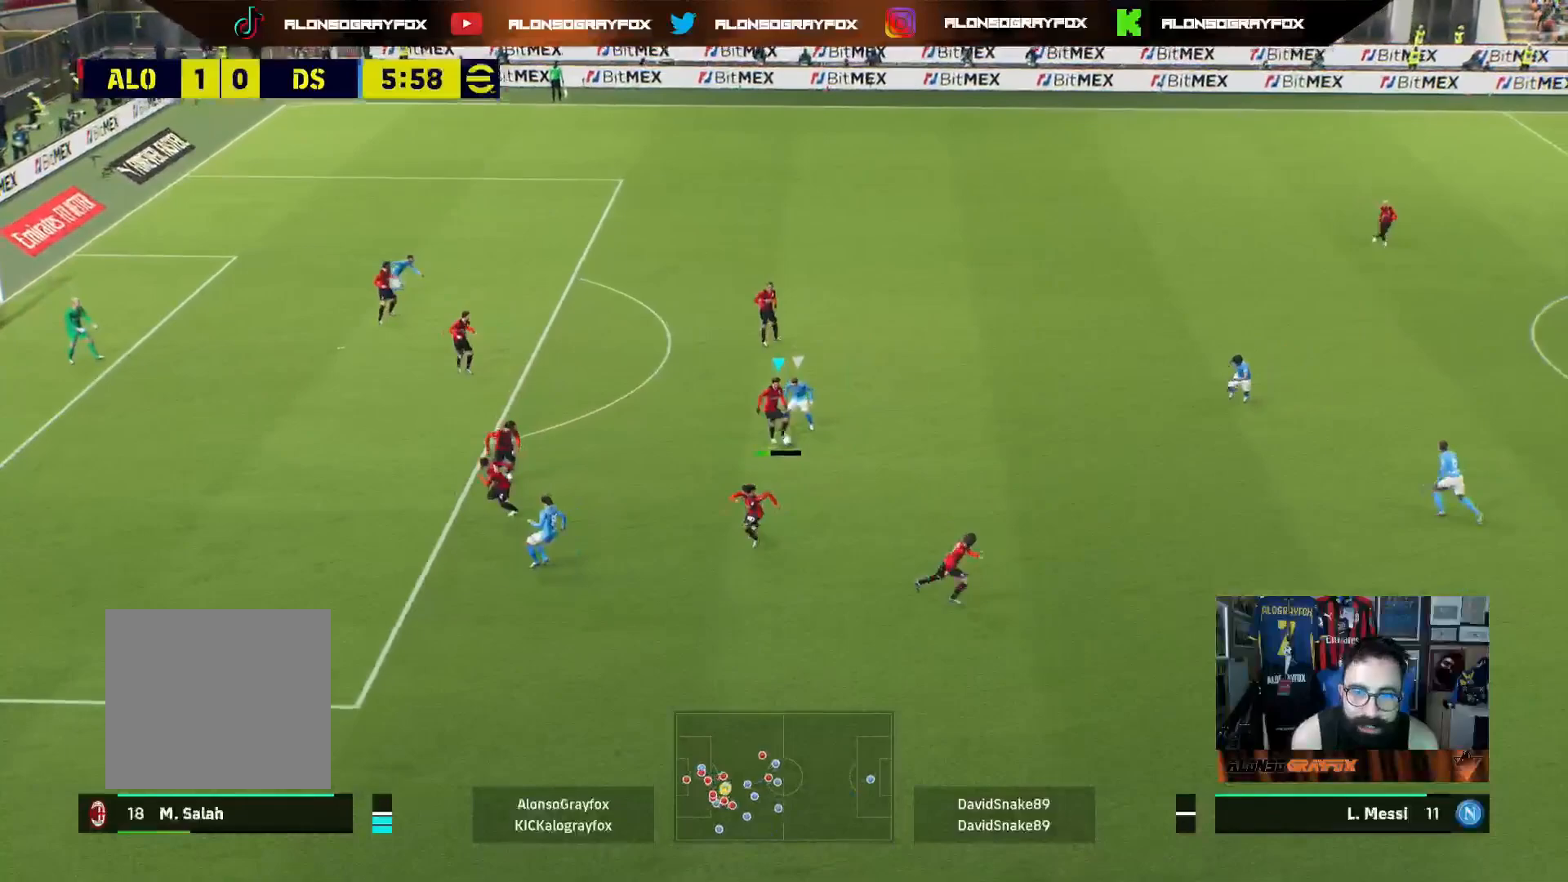
Gameplay with a controller (PlayStation layout); each line is a JSON object with the inputs held at the frame after it. "events" lists button and stick changes between this image and that frame as [ms after this image, input, new state], when the widget could be followed in between.
{"buttons": [], "left_stick": "center", "right_stick": "center", "events": [[17, "DPAD_UP", "up"], [83, "DPAD_UP", "down"], [167, "DPAD_UP", "up"], [233, "DPAD_UP", "down"], [317, "DPAD_UP", "up"], [367, "DPAD_UP", "down"], [433, "DPAD_UP", "up"]]}
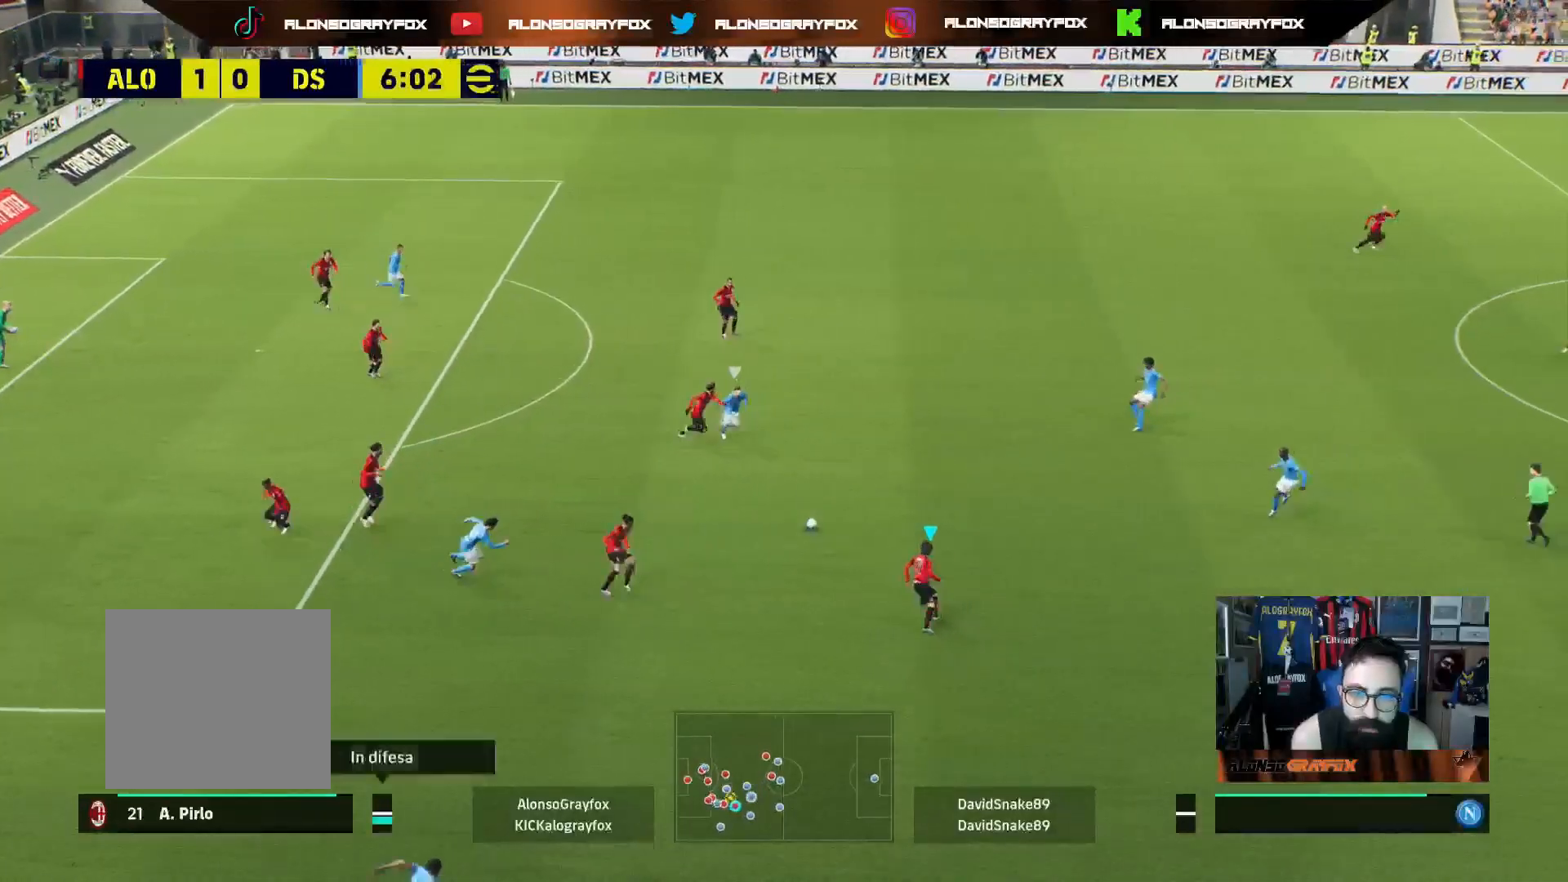
{"buttons": ["L3"], "left_stick": "up", "right_stick": "center", "events": [[67, "left_stick", "up-right"], [83, "L3", "down"], [317, "SQUARE", "down"], [433, "left_stick", "up"], [483, "SQUARE", "up"]]}
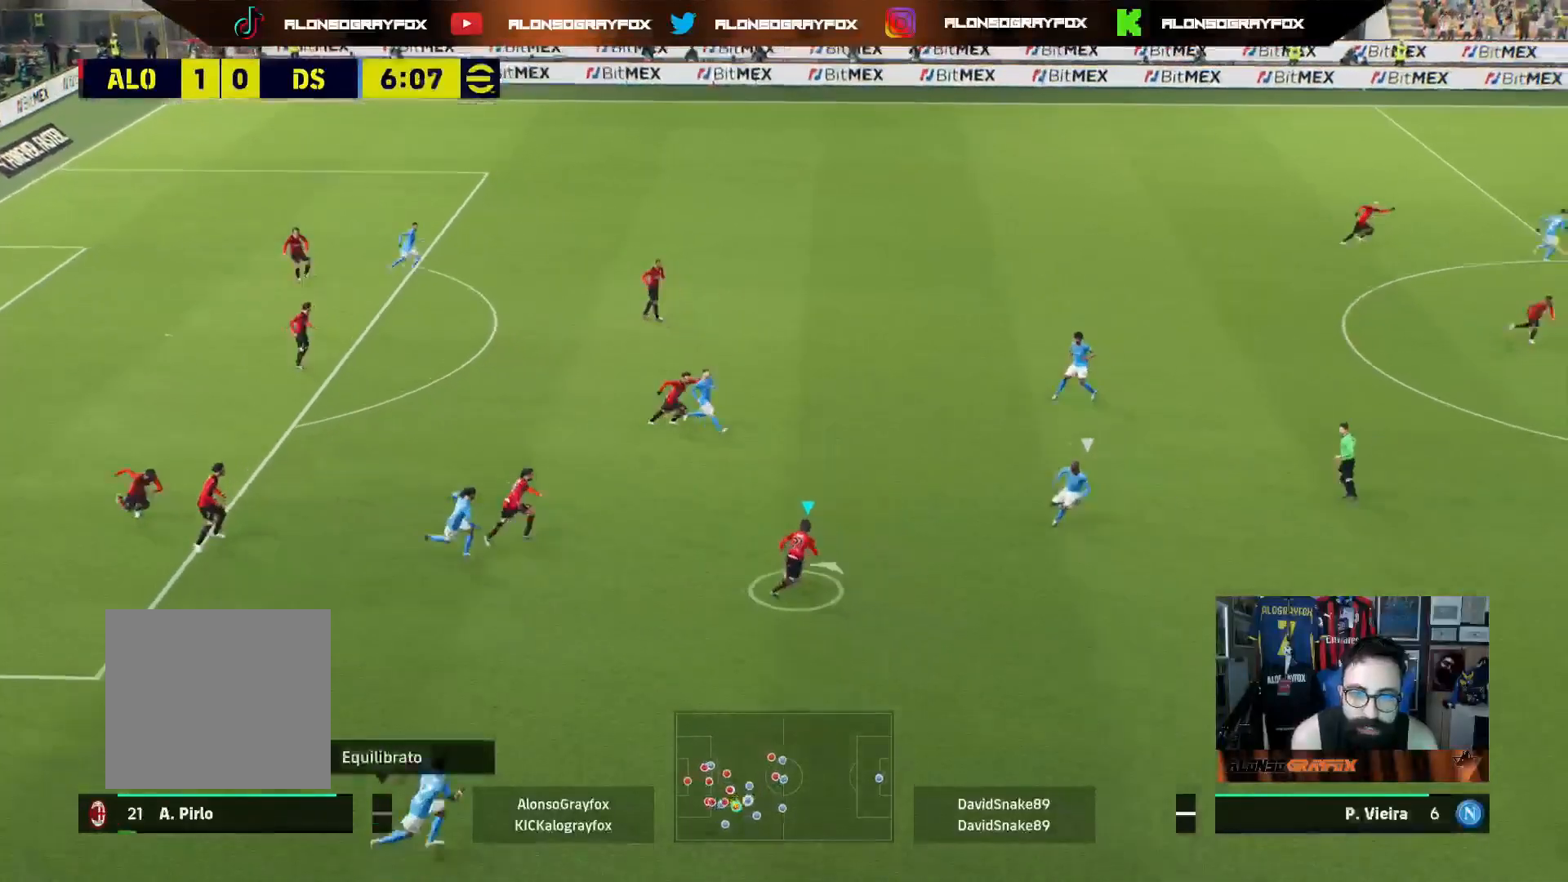
{"buttons": ["L3"], "left_stick": "up", "right_stick": "center", "events": []}
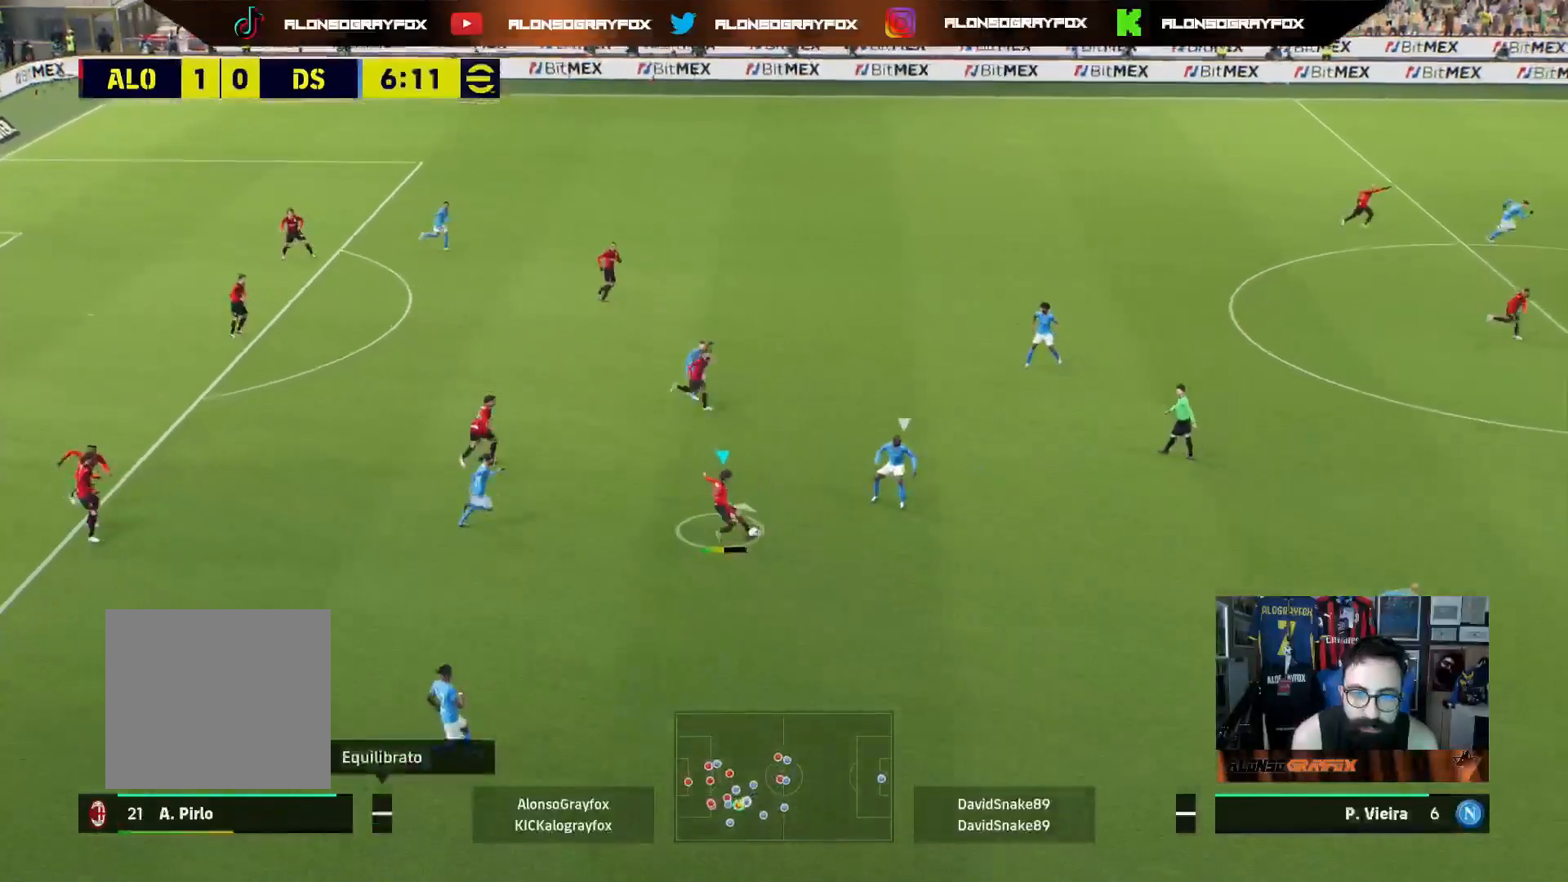
{"buttons": [], "left_stick": "down-right", "right_stick": "center", "events": [[233, "L3", "up"], [333, "left_stick", "center"], [417, "left_stick", "down-right"]]}
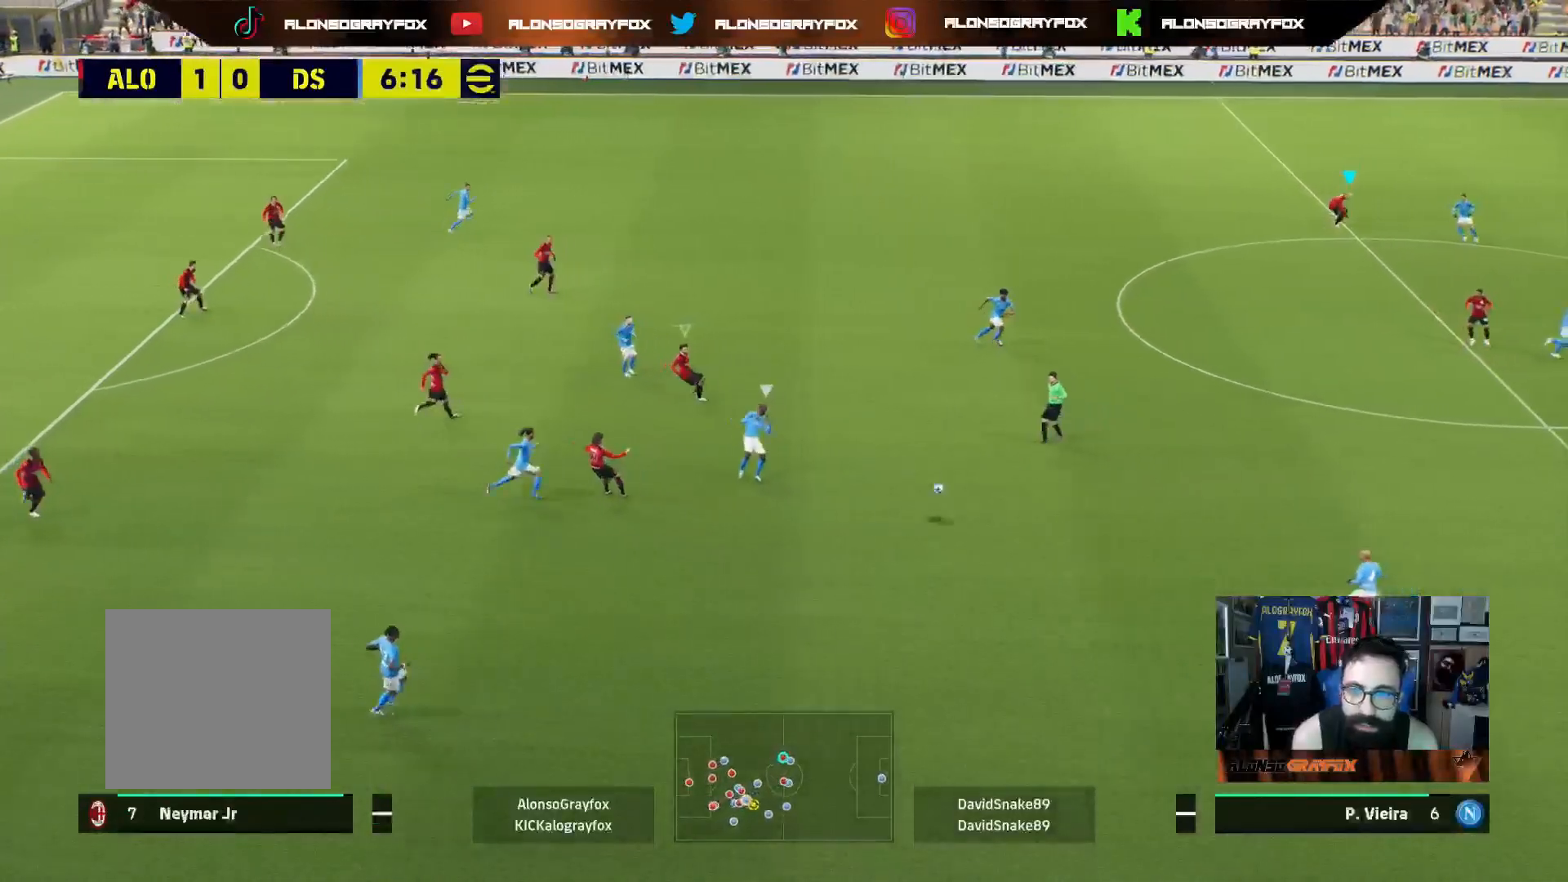
{"buttons": ["R1", "R2", "L3"], "left_stick": "down-left", "right_stick": "center", "events": [[33, "L1", "down"], [33, "L3", "down"], [100, "left_stick", "down"], [150, "L1", "up"], [350, "R1", "down"], [350, "R2", "down"], [350, "left_stick", "down-left"]]}
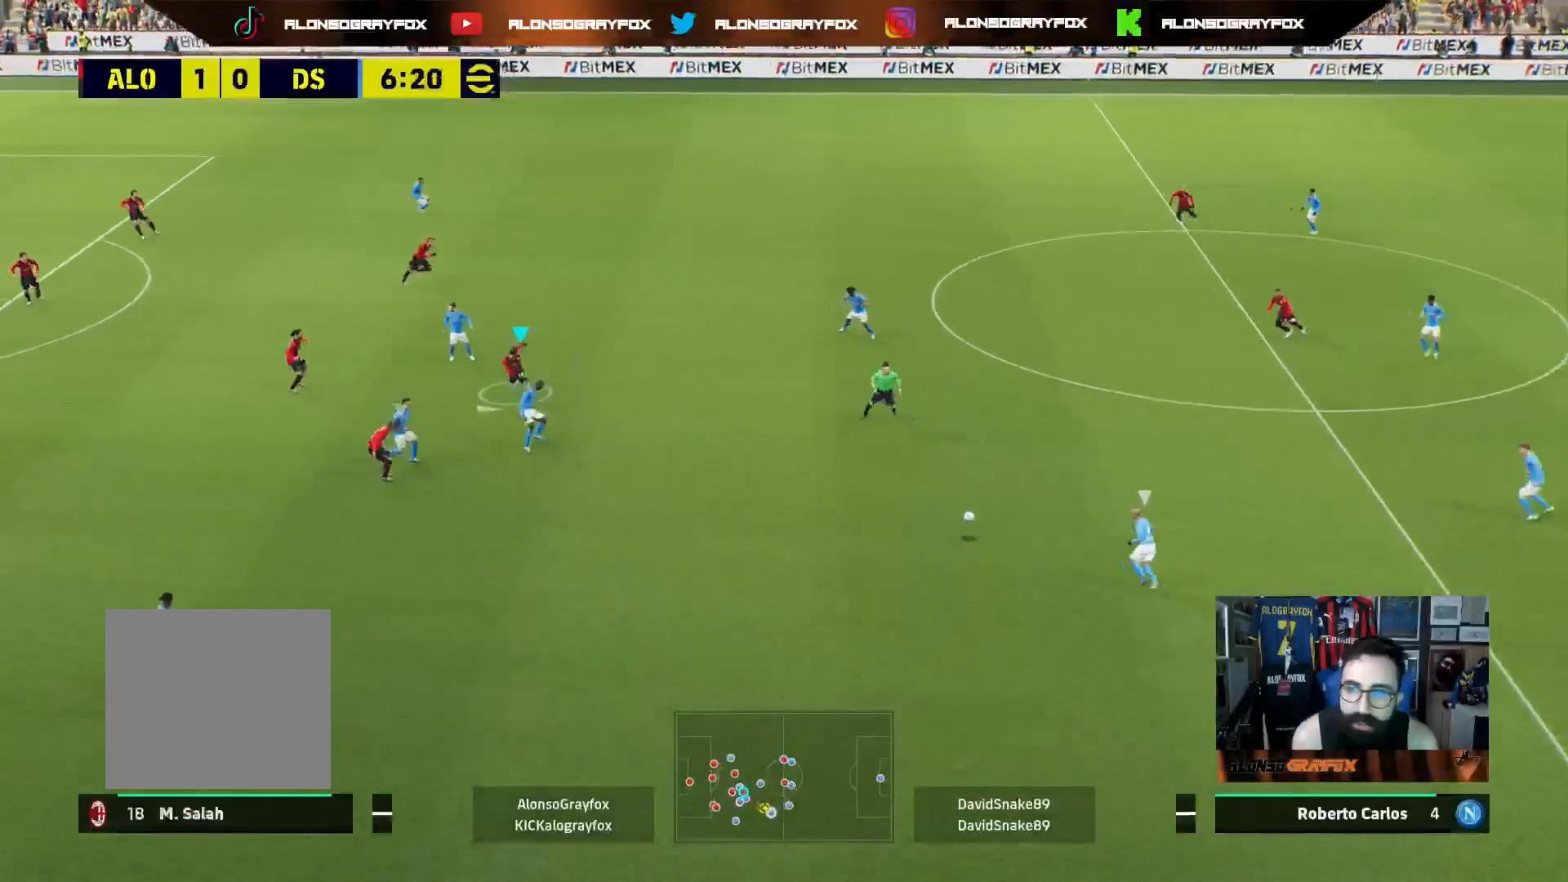
{"buttons": ["R1", "R2", "L3"], "left_stick": "down-right", "right_stick": "center", "events": [[83, "R1", "up"], [83, "left_stick", "down-right"], [100, "R2", "up"], [333, "R1", "down"], [333, "R2", "down"]]}
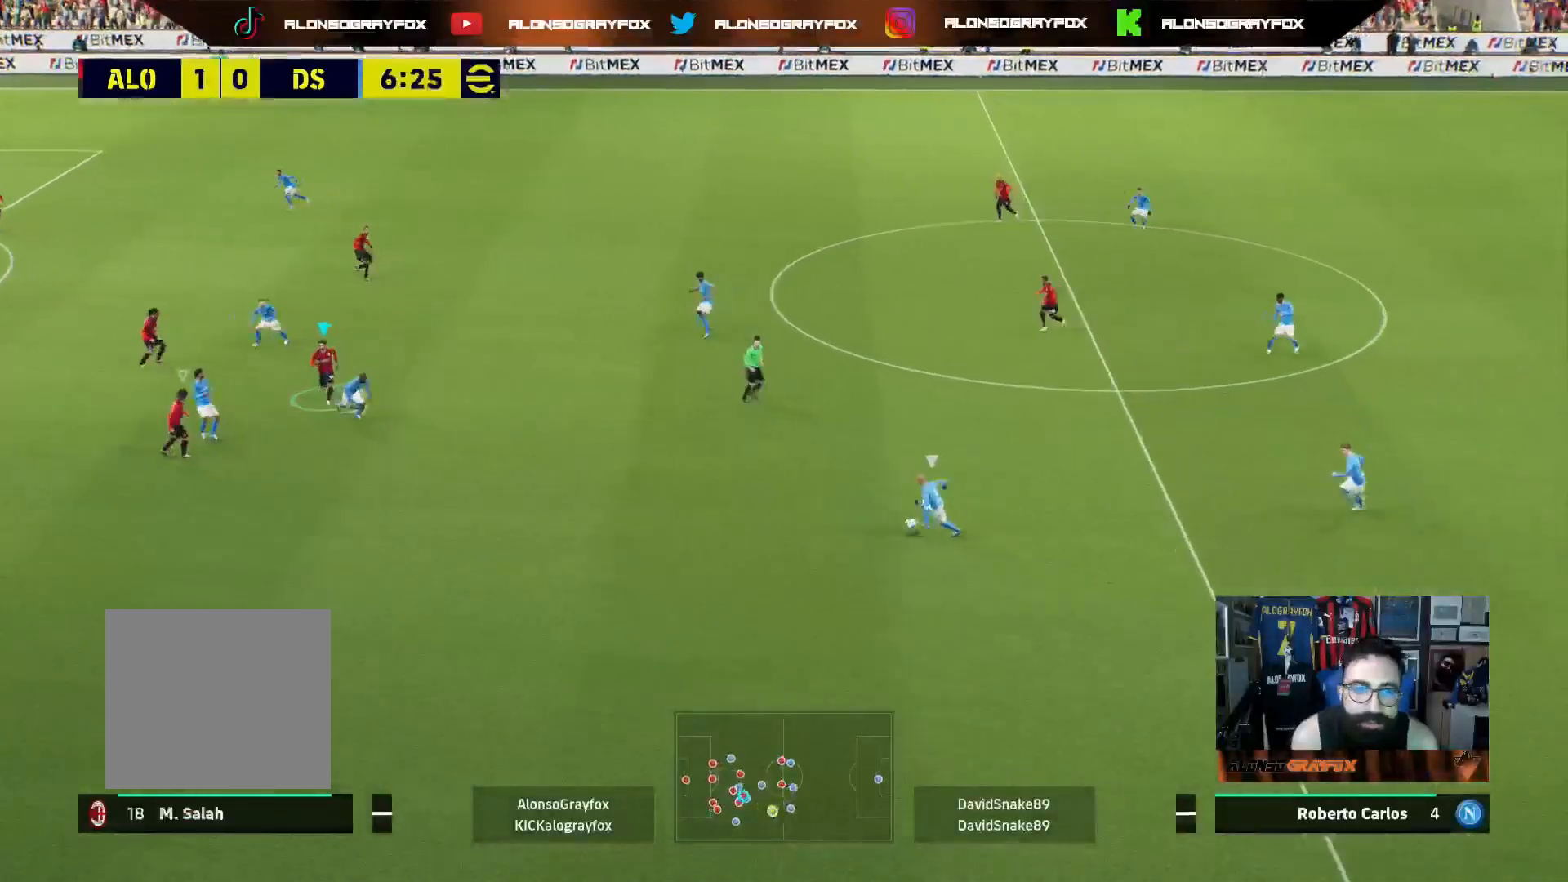
{"buttons": ["R1", "R2", "L3"], "left_stick": "down-right", "right_stick": "center", "events": []}
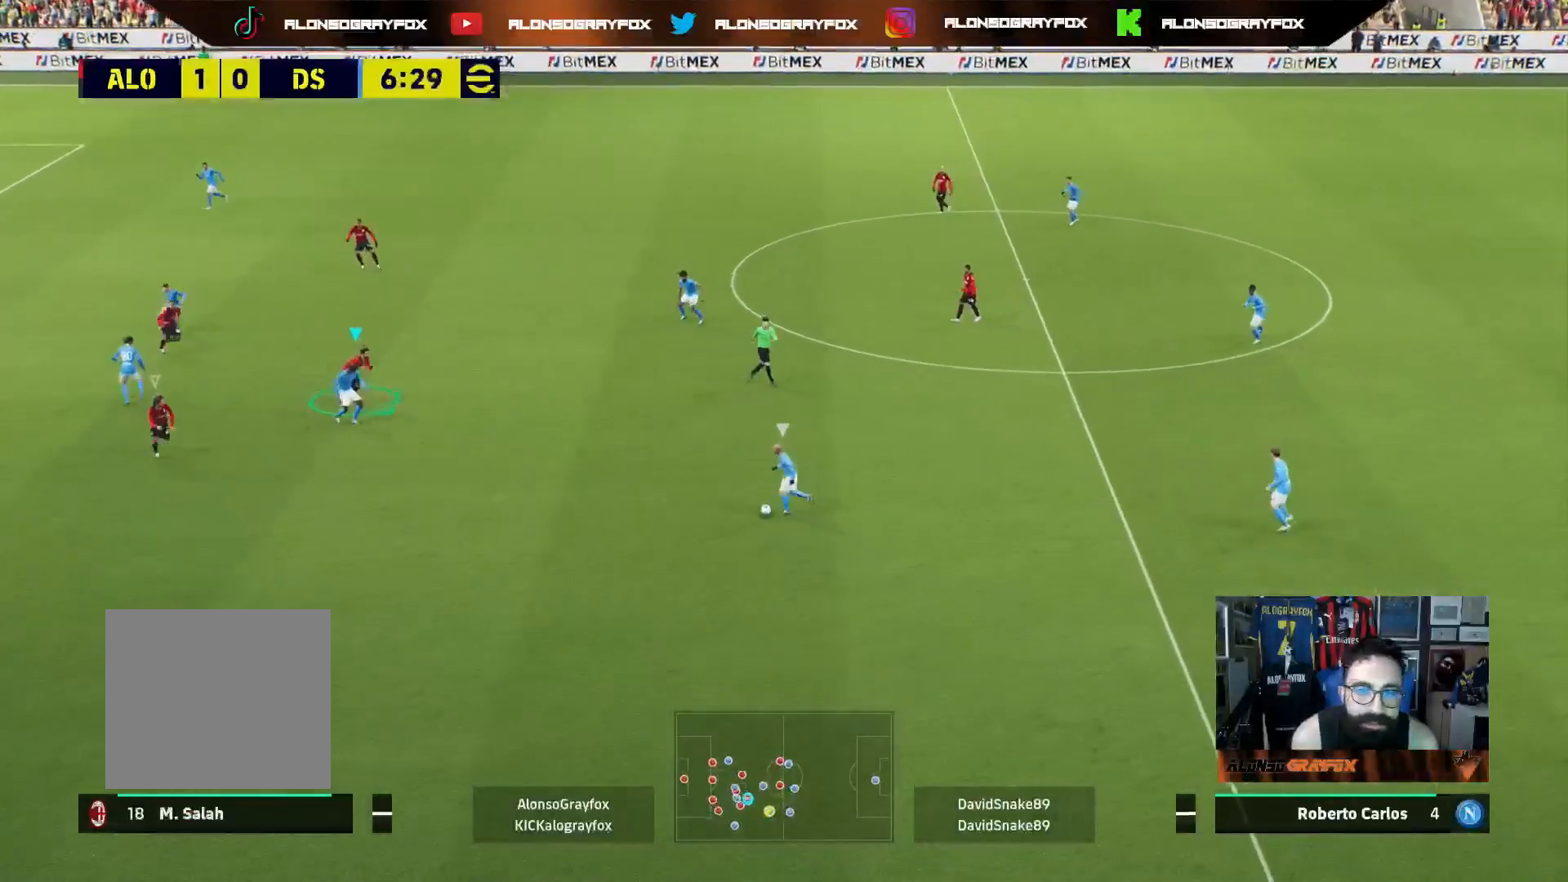
{"buttons": ["L2", "L3"], "left_stick": "up-right", "right_stick": "center", "events": [[133, "R1", "up"], [133, "R2", "up"], [133, "left_stick", "right"], [167, "L3", "up"], [267, "left_stick", "up-right"], [300, "L2", "down"], [317, "L3", "down"]]}
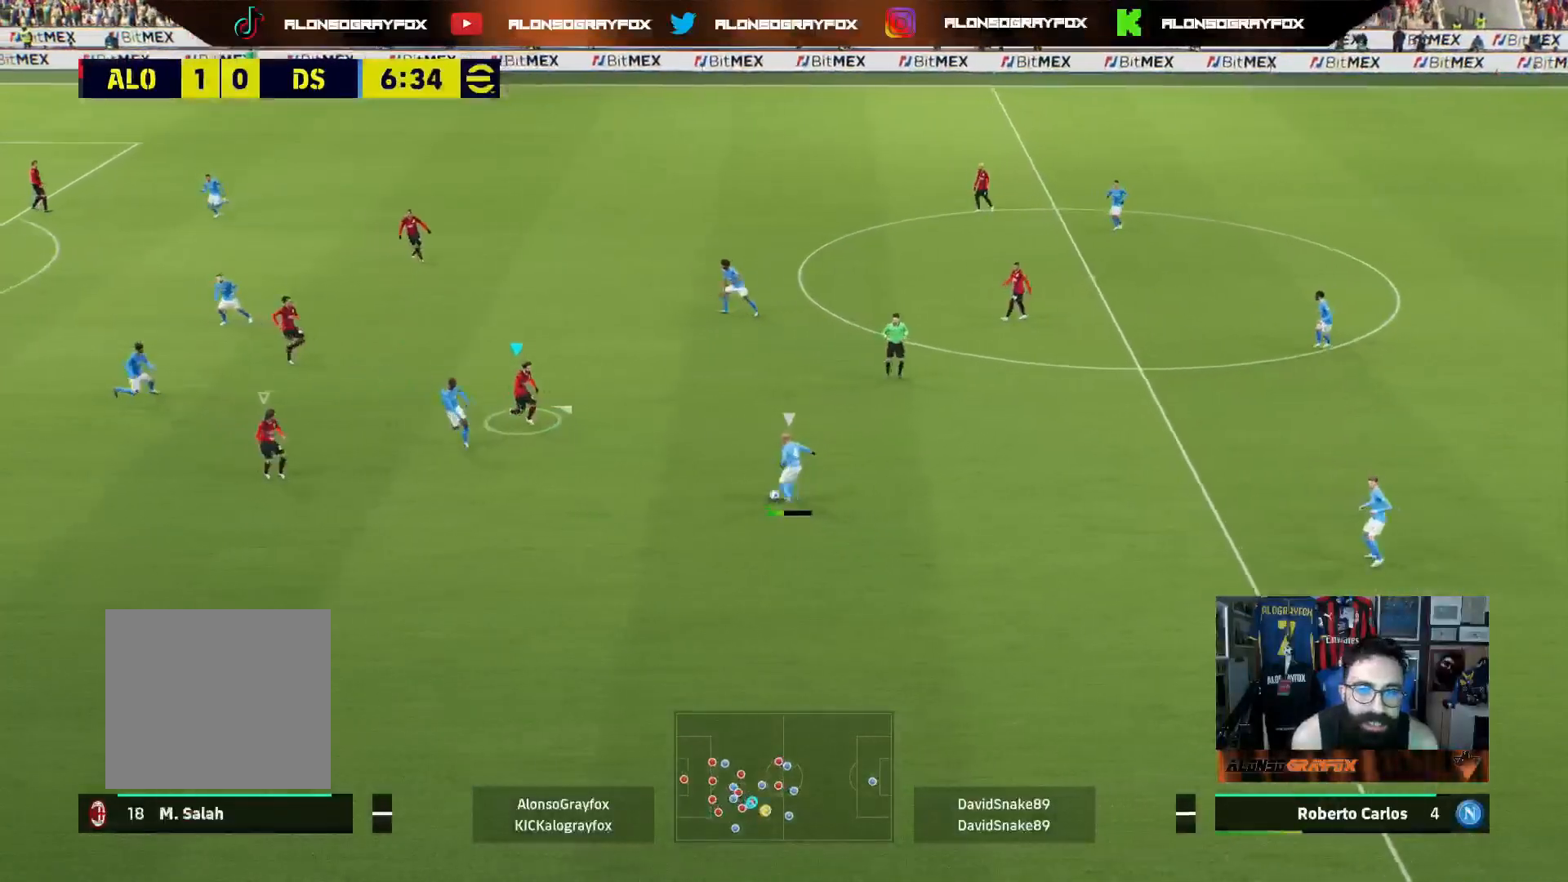
{"buttons": ["R1", "R2"], "left_stick": "up-right", "right_stick": "up", "events": [[333, "L2", "up"], [333, "right_stick", "up"], [383, "L3", "up"], [483, "R1", "down"], [500, "R2", "down"]]}
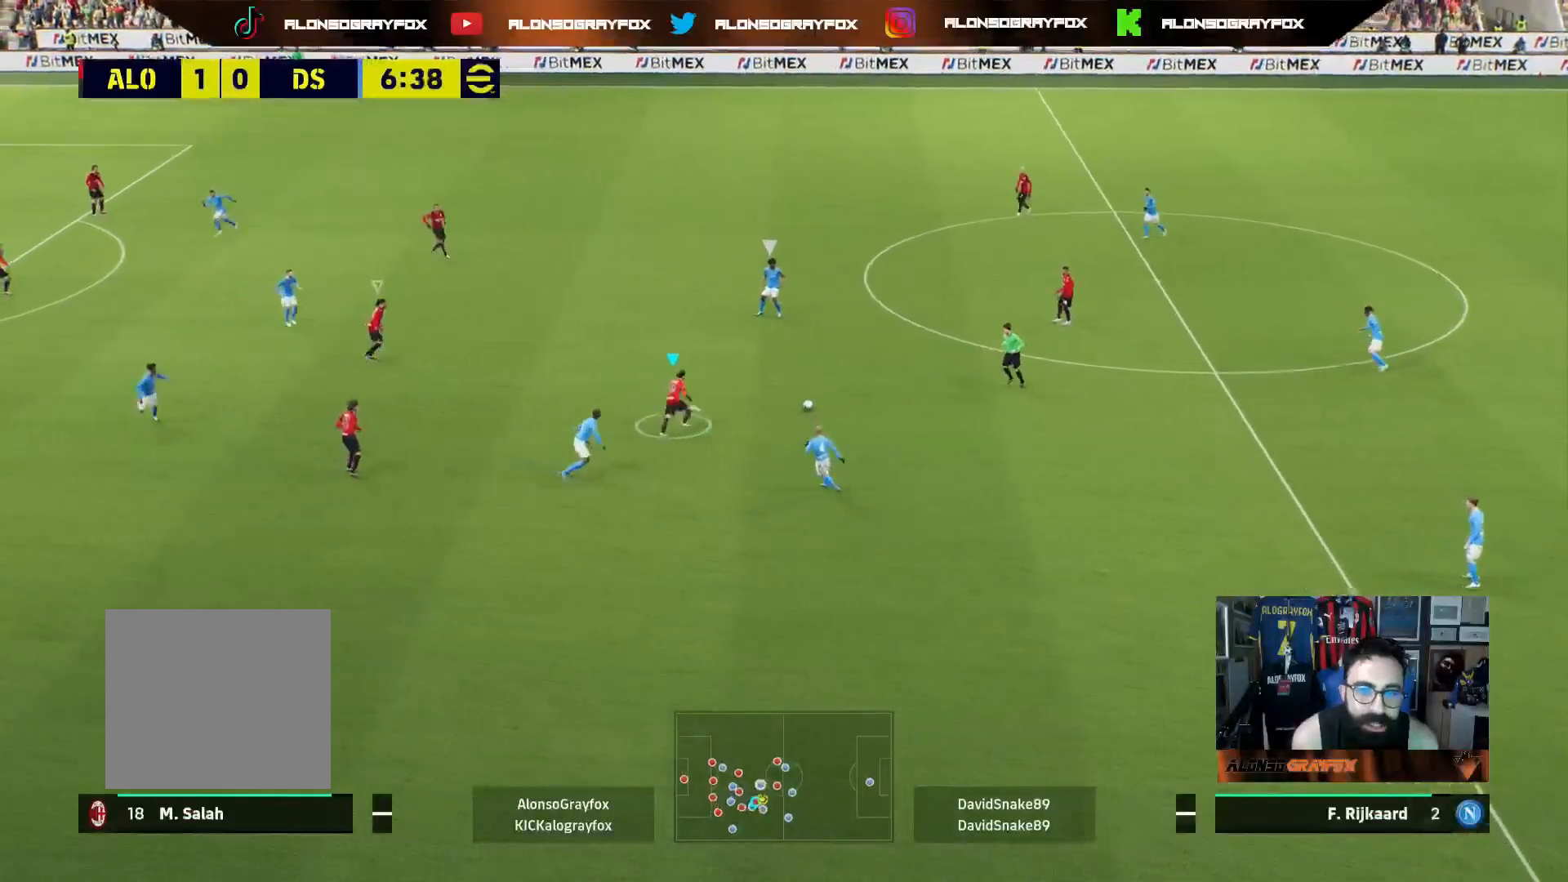
{"buttons": ["R1", "R2", "L3"], "left_stick": "up-right", "right_stick": "up", "events": [[83, "L3", "down"]]}
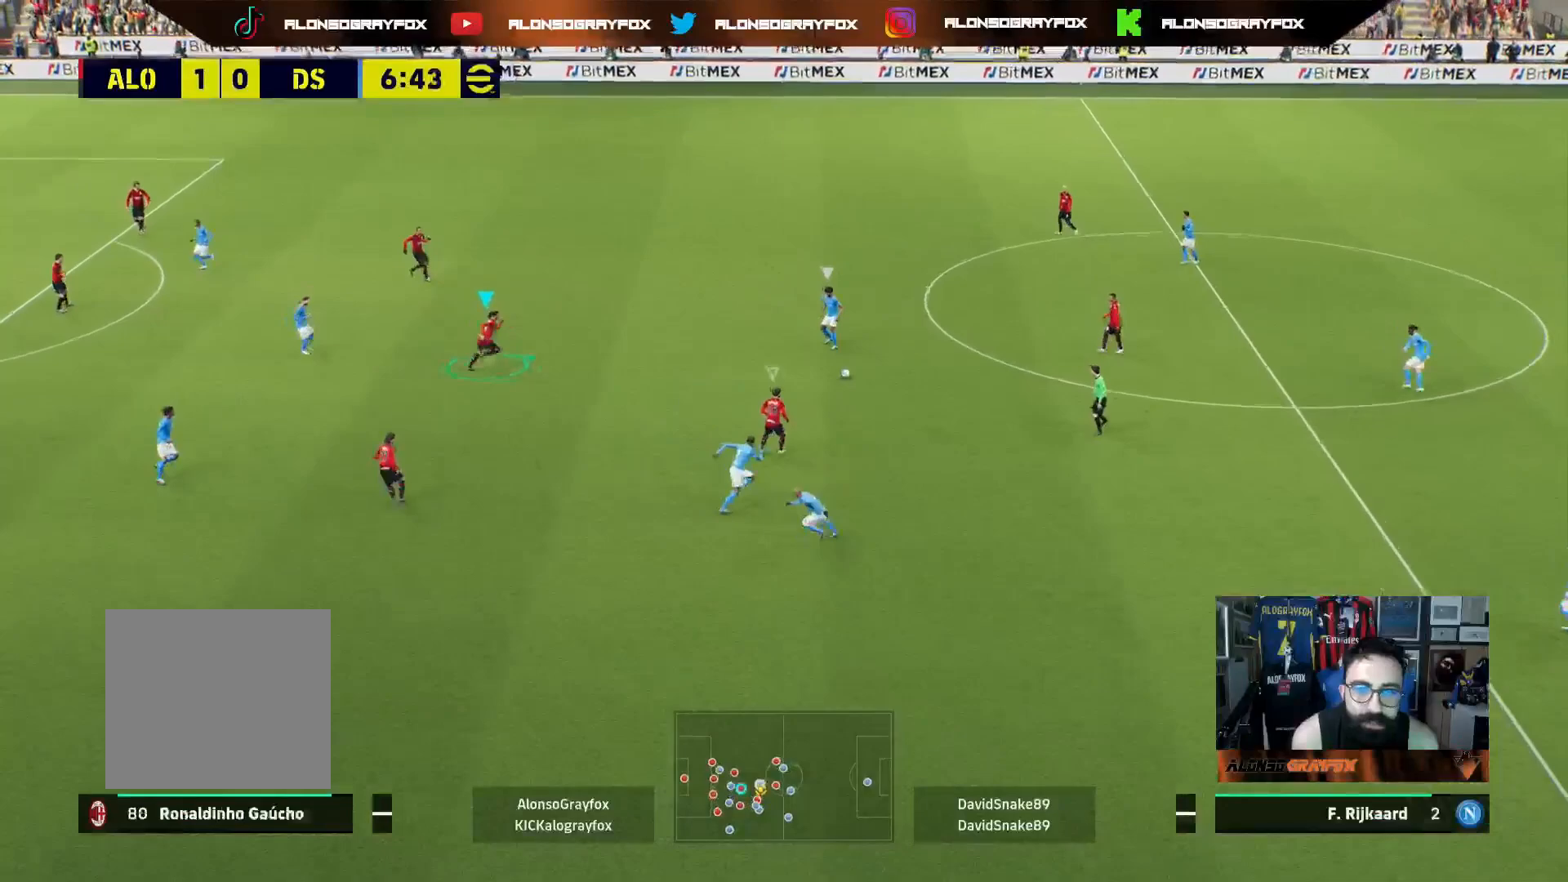
{"buttons": ["L2", "L3"], "left_stick": "down", "right_stick": "up", "events": [[350, "R1", "up"], [367, "L2", "down"], [367, "R2", "up"], [367, "left_stick", "down-right"], [433, "left_stick", "down"]]}
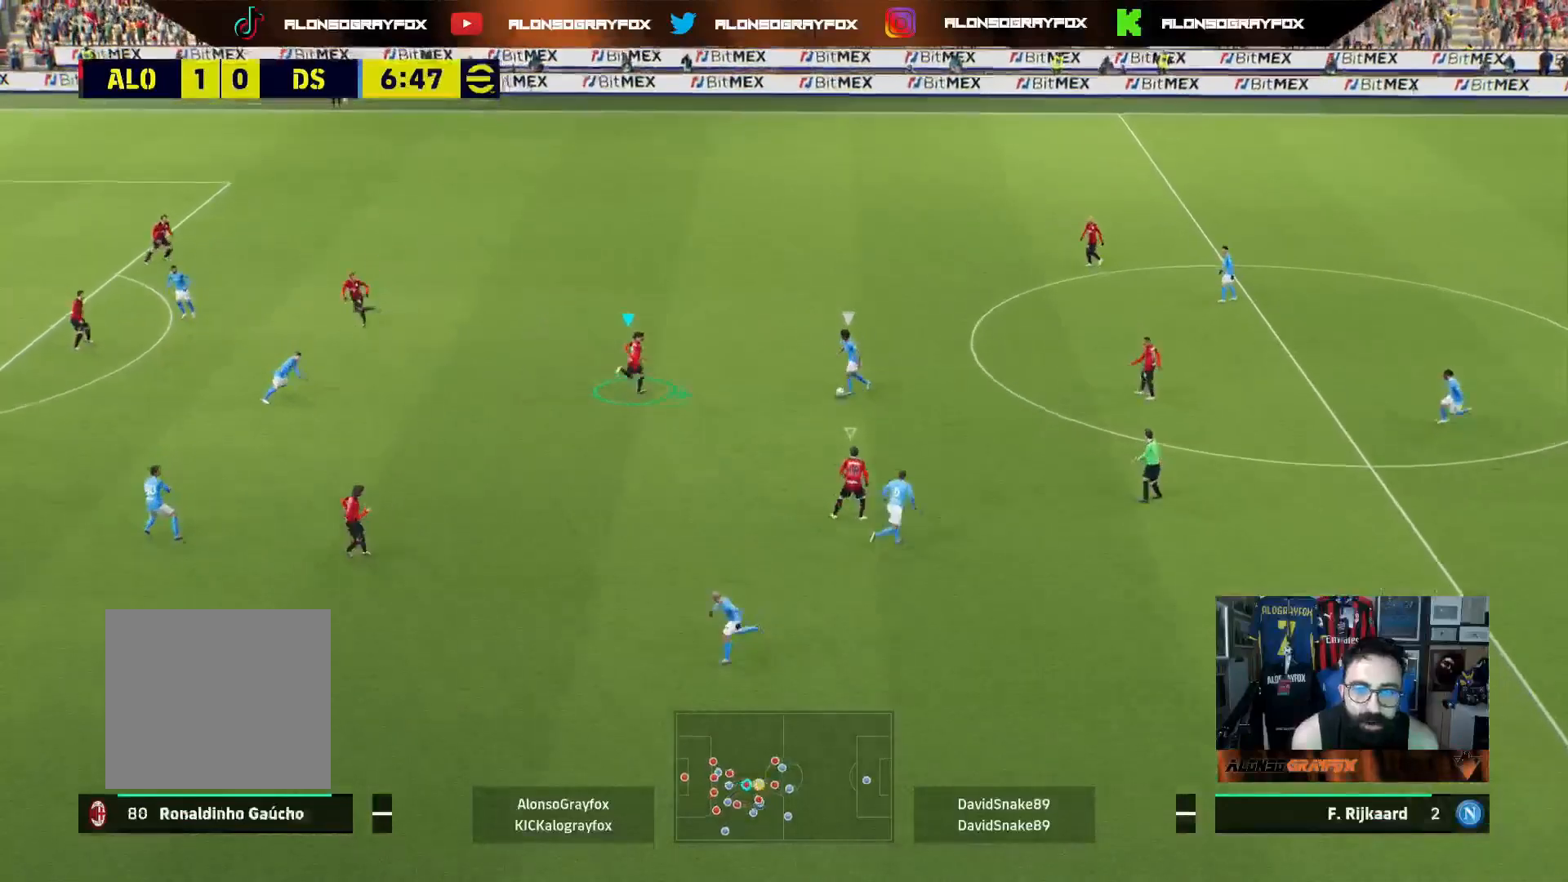
{"buttons": ["L2", "L3"], "left_stick": "down", "right_stick": "up", "events": []}
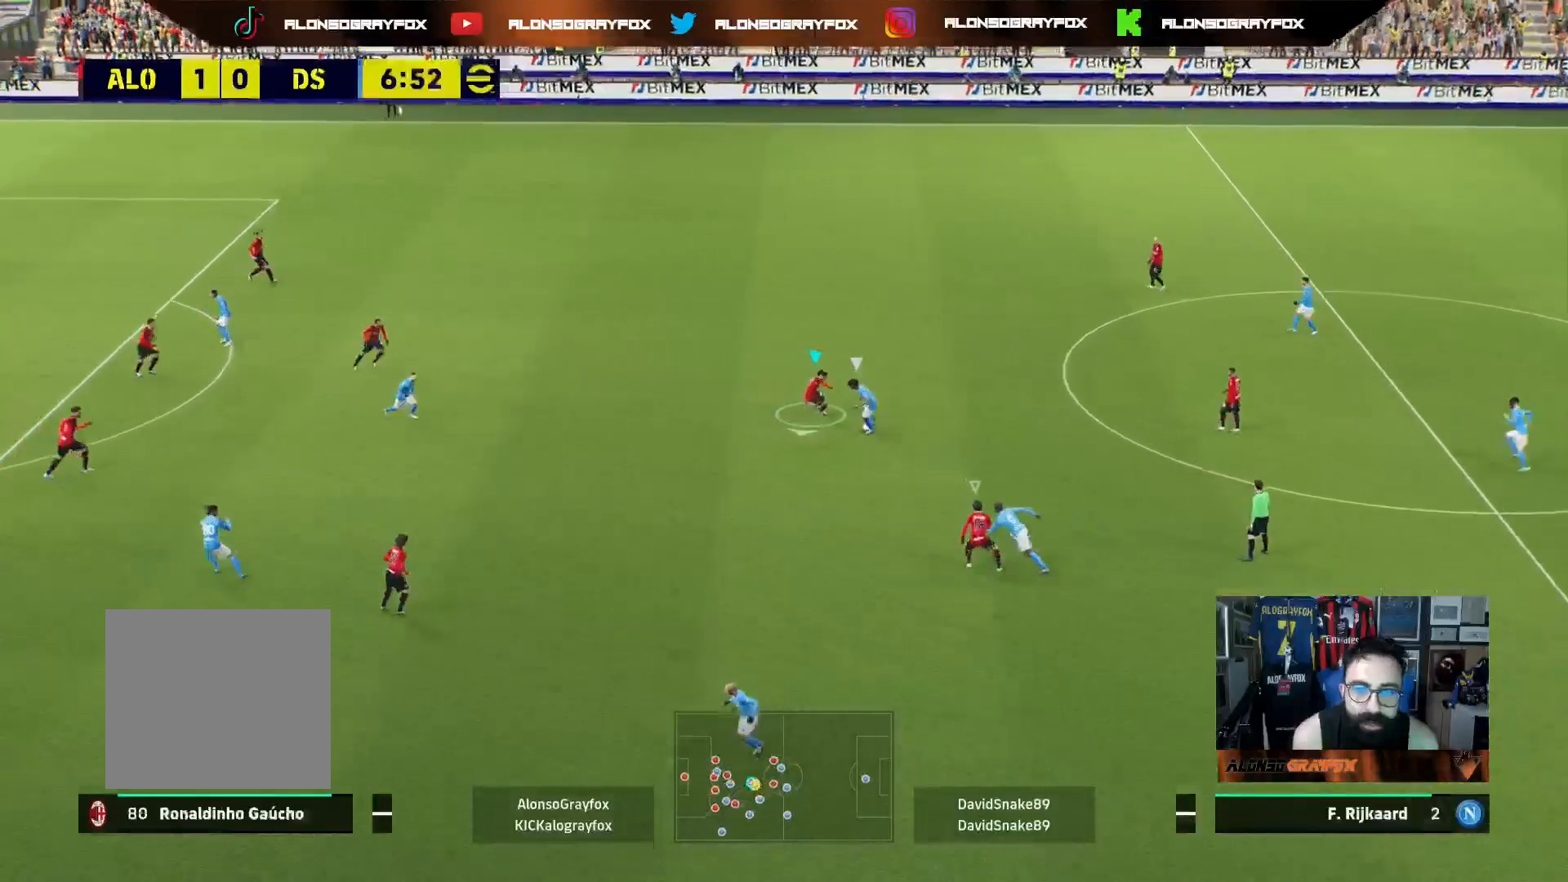
{"buttons": ["R2", "L3"], "left_stick": "left", "right_stick": "center", "events": [[117, "right_stick", "center"], [133, "left_stick", "down-left"], [250, "R2", "down"], [350, "L2", "up"], [483, "left_stick", "left"]]}
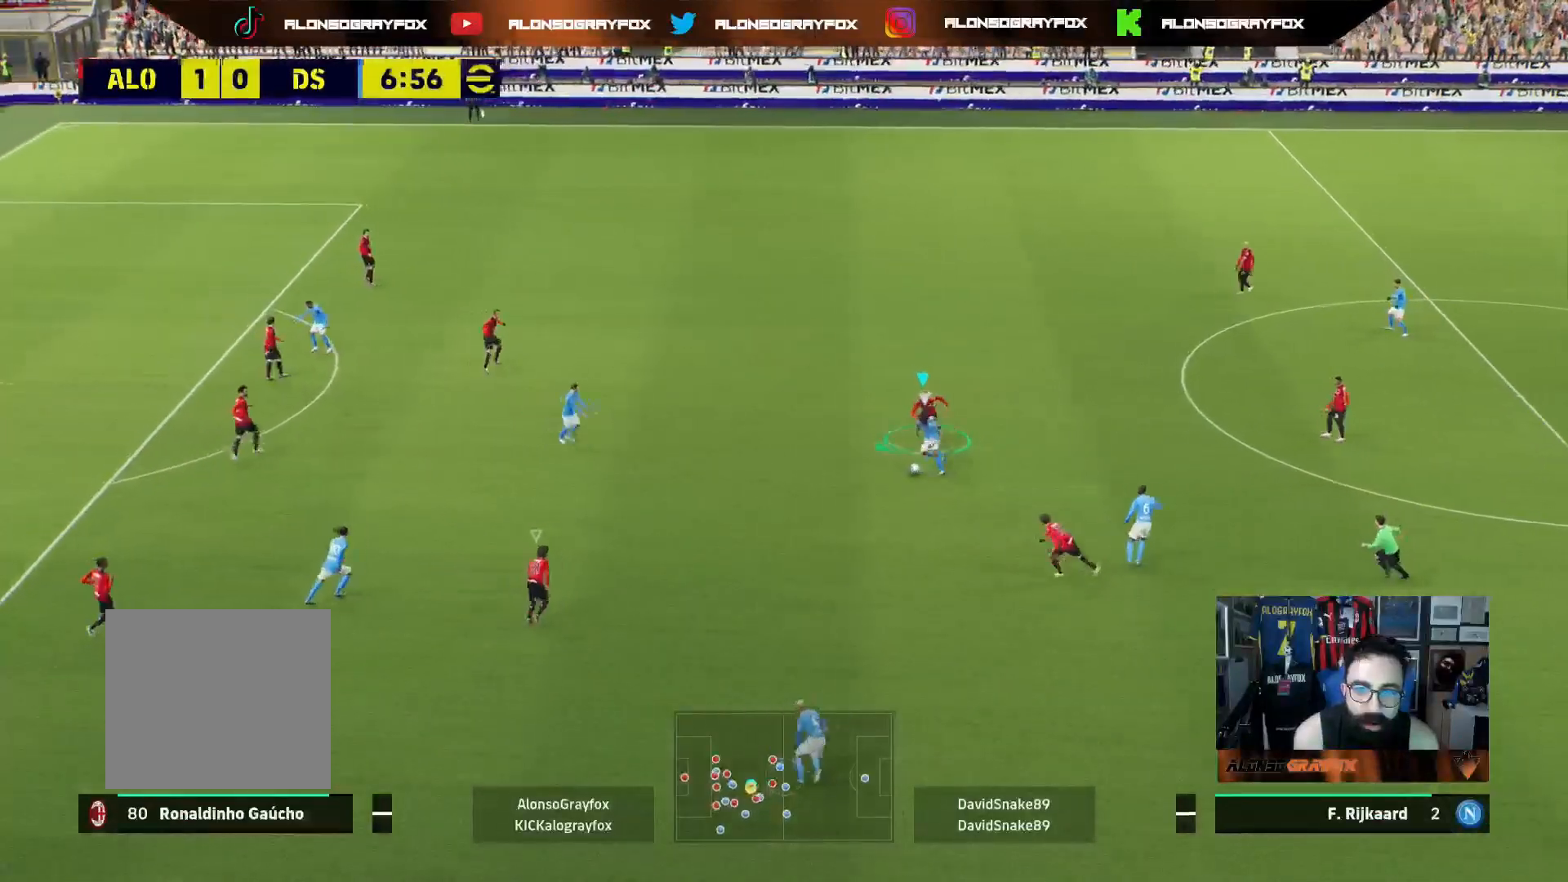
{"buttons": ["R2", "L3"], "left_stick": "left", "right_stick": "center", "events": []}
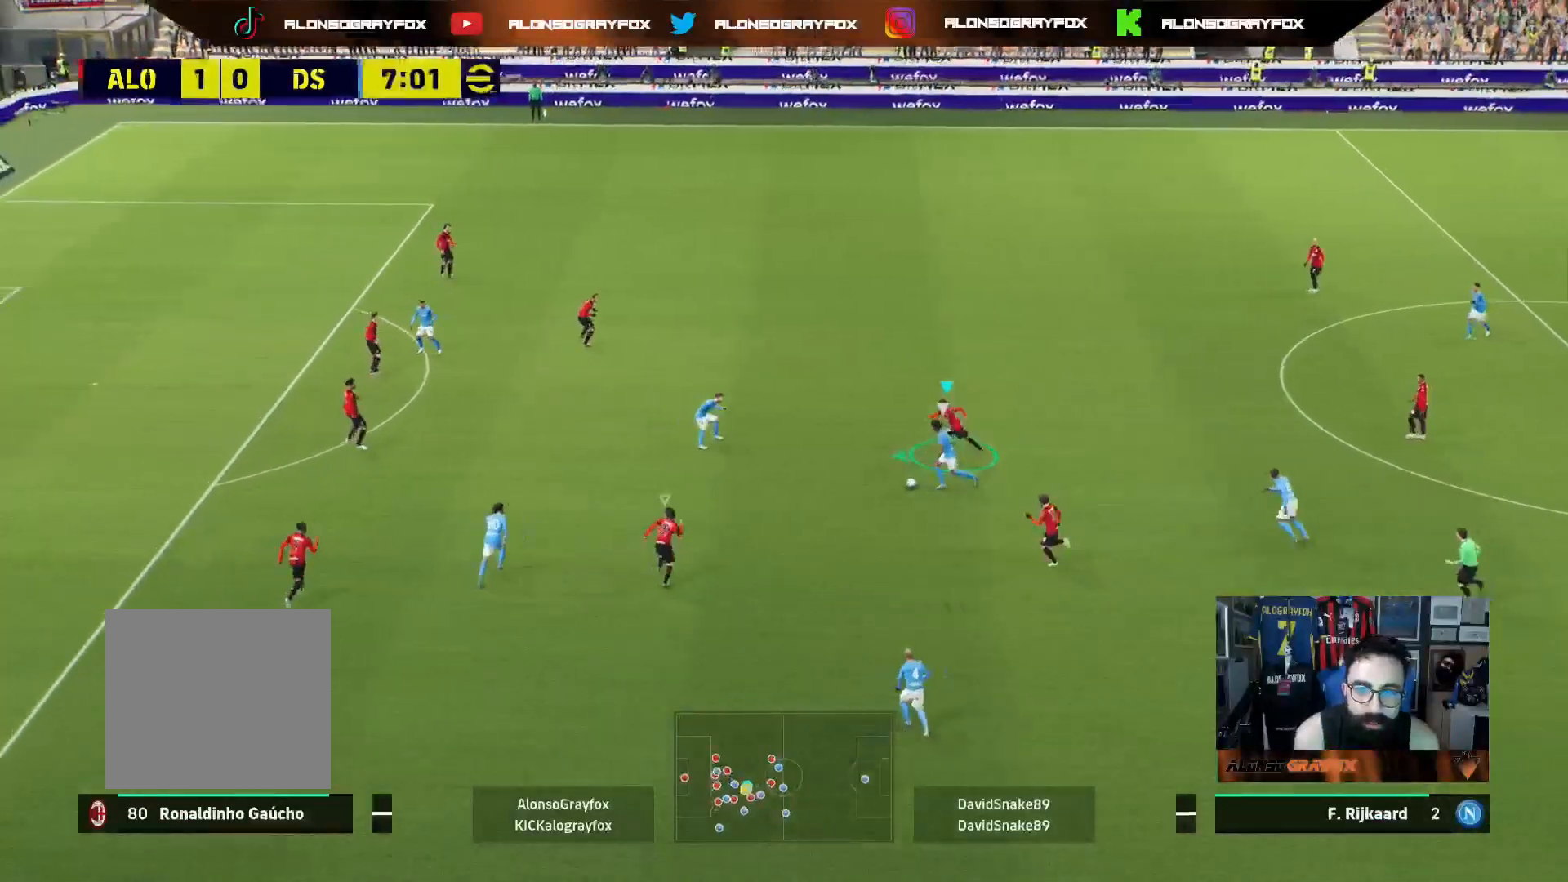
{"buttons": ["R2", "L3"], "left_stick": "left", "right_stick": "center", "events": []}
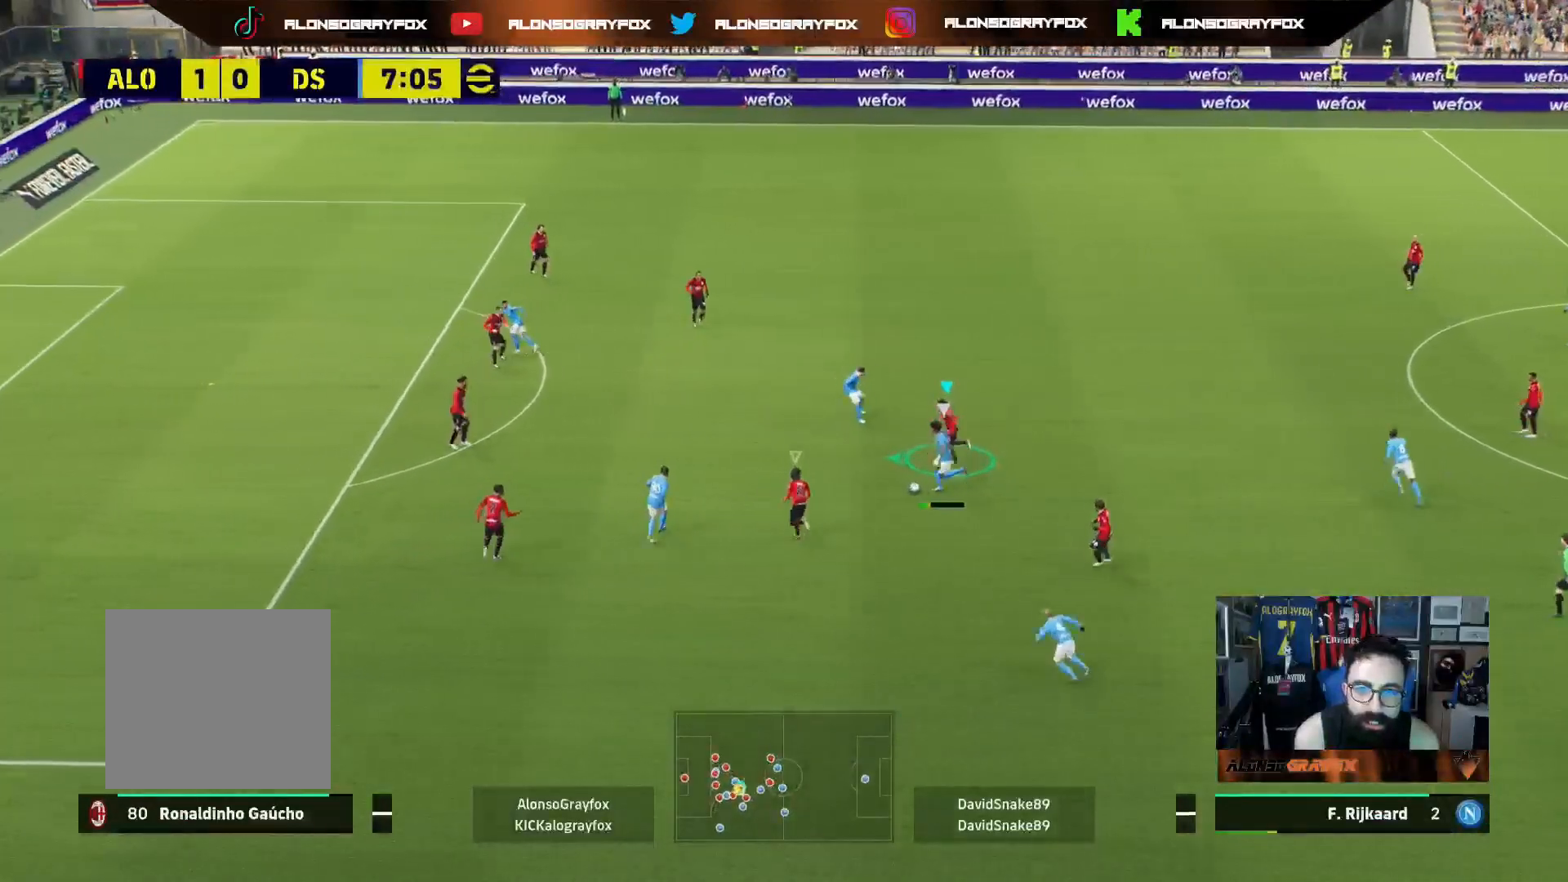
{"buttons": ["L2", "L3"], "left_stick": "up-left", "right_stick": "center", "events": [[167, "L2", "down"], [217, "R2", "up"], [217, "left_stick", "up-left"]]}
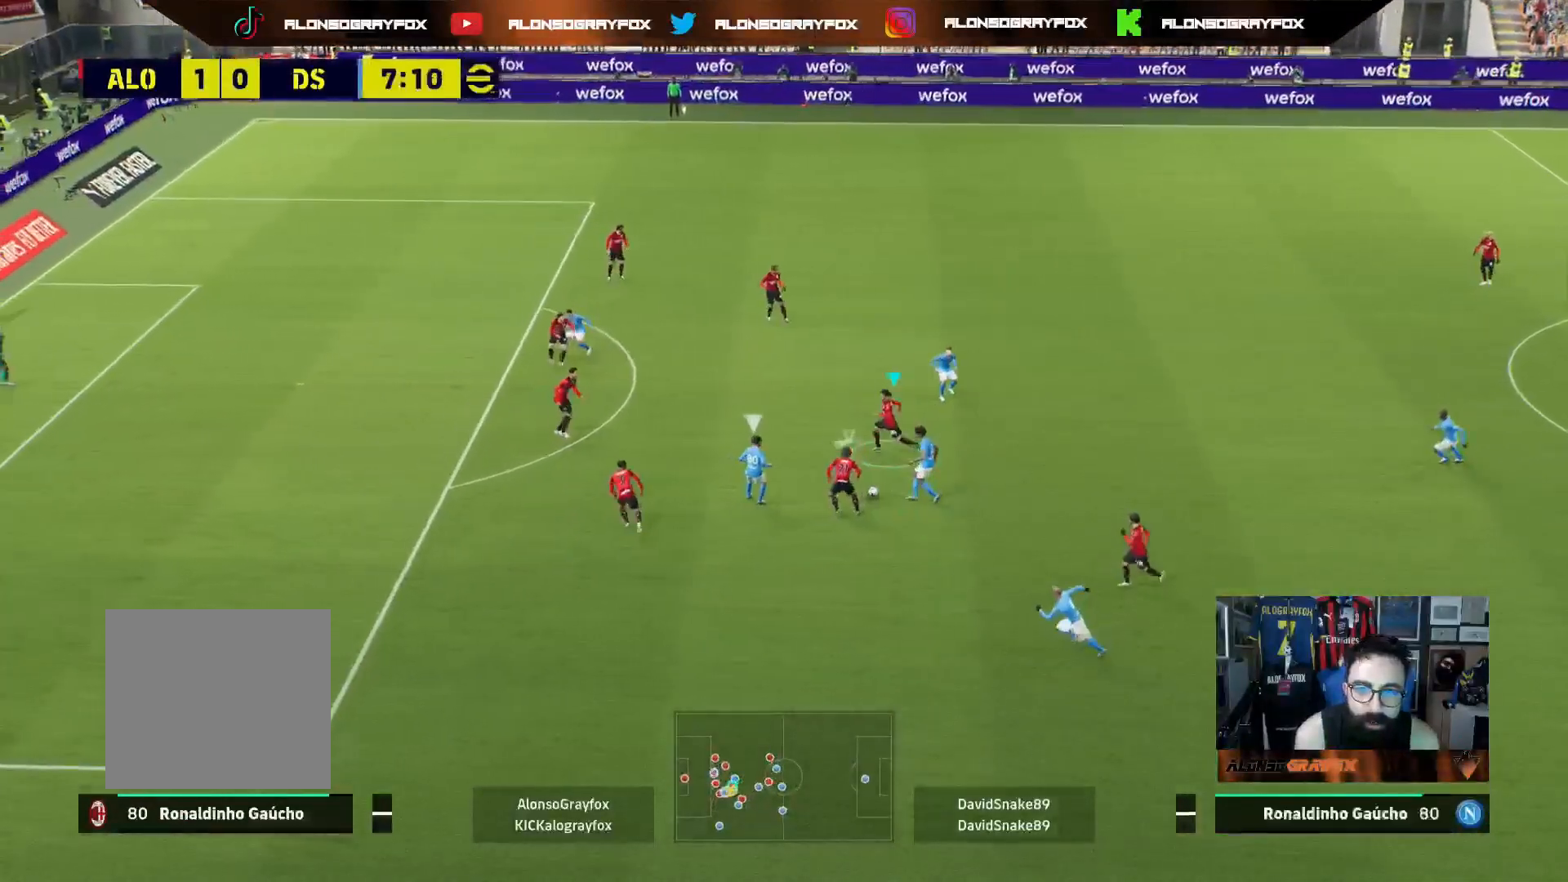
{"buttons": ["L2", "L3"], "left_stick": "up", "right_stick": "center", "events": [[67, "L2", "up"], [133, "left_stick", "up"], [150, "L1", "down"], [267, "L1", "up"], [450, "L2", "down"]]}
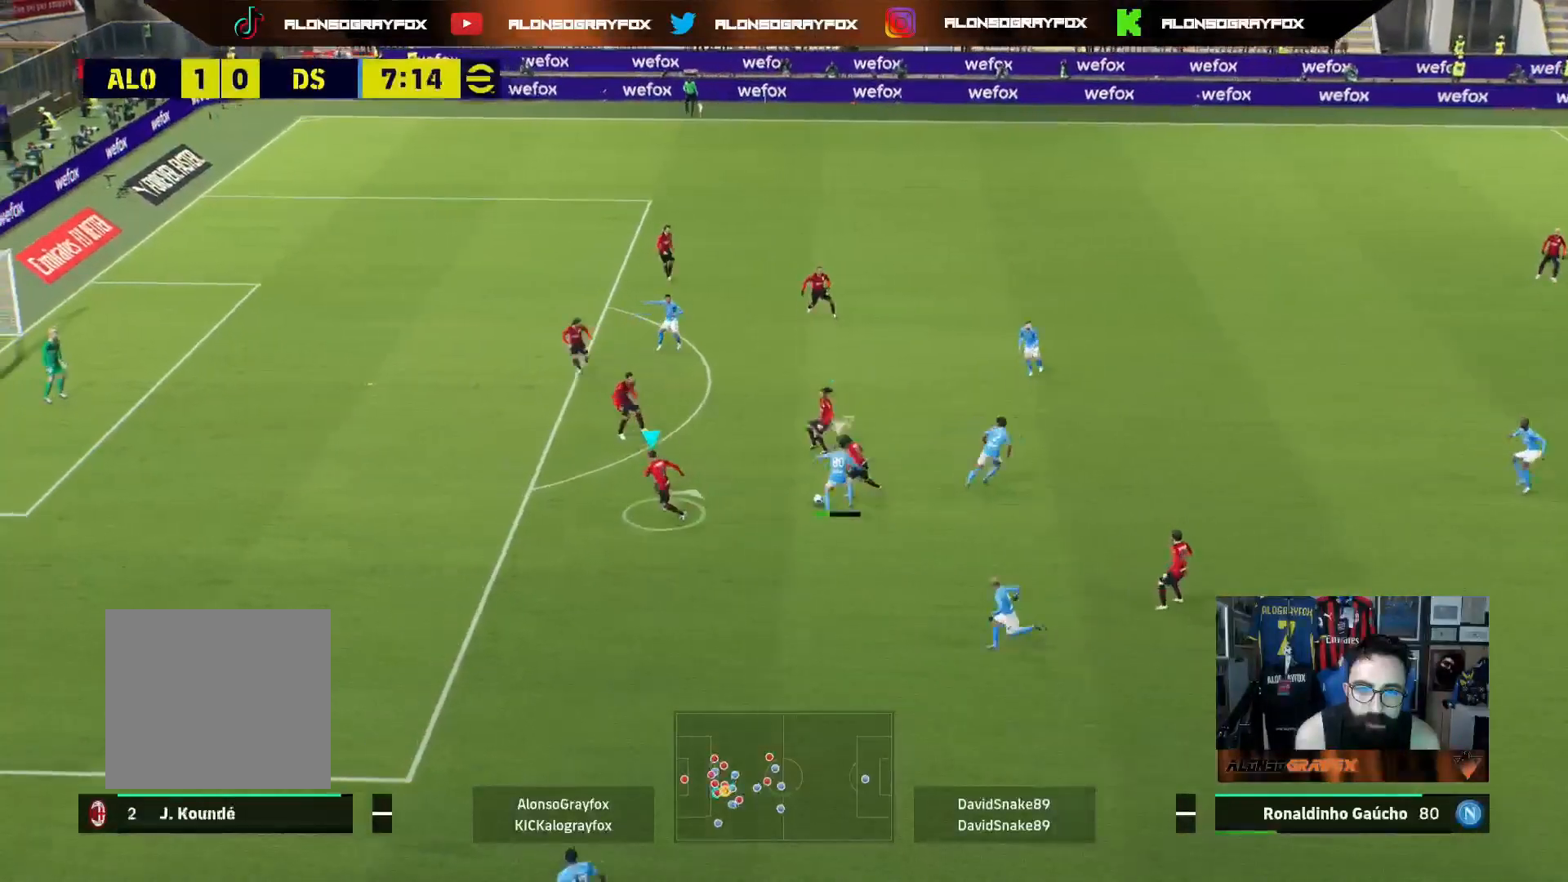
{"buttons": ["L3"], "left_stick": "left", "right_stick": "center", "events": [[100, "left_stick", "left"], [433, "L2", "up"]]}
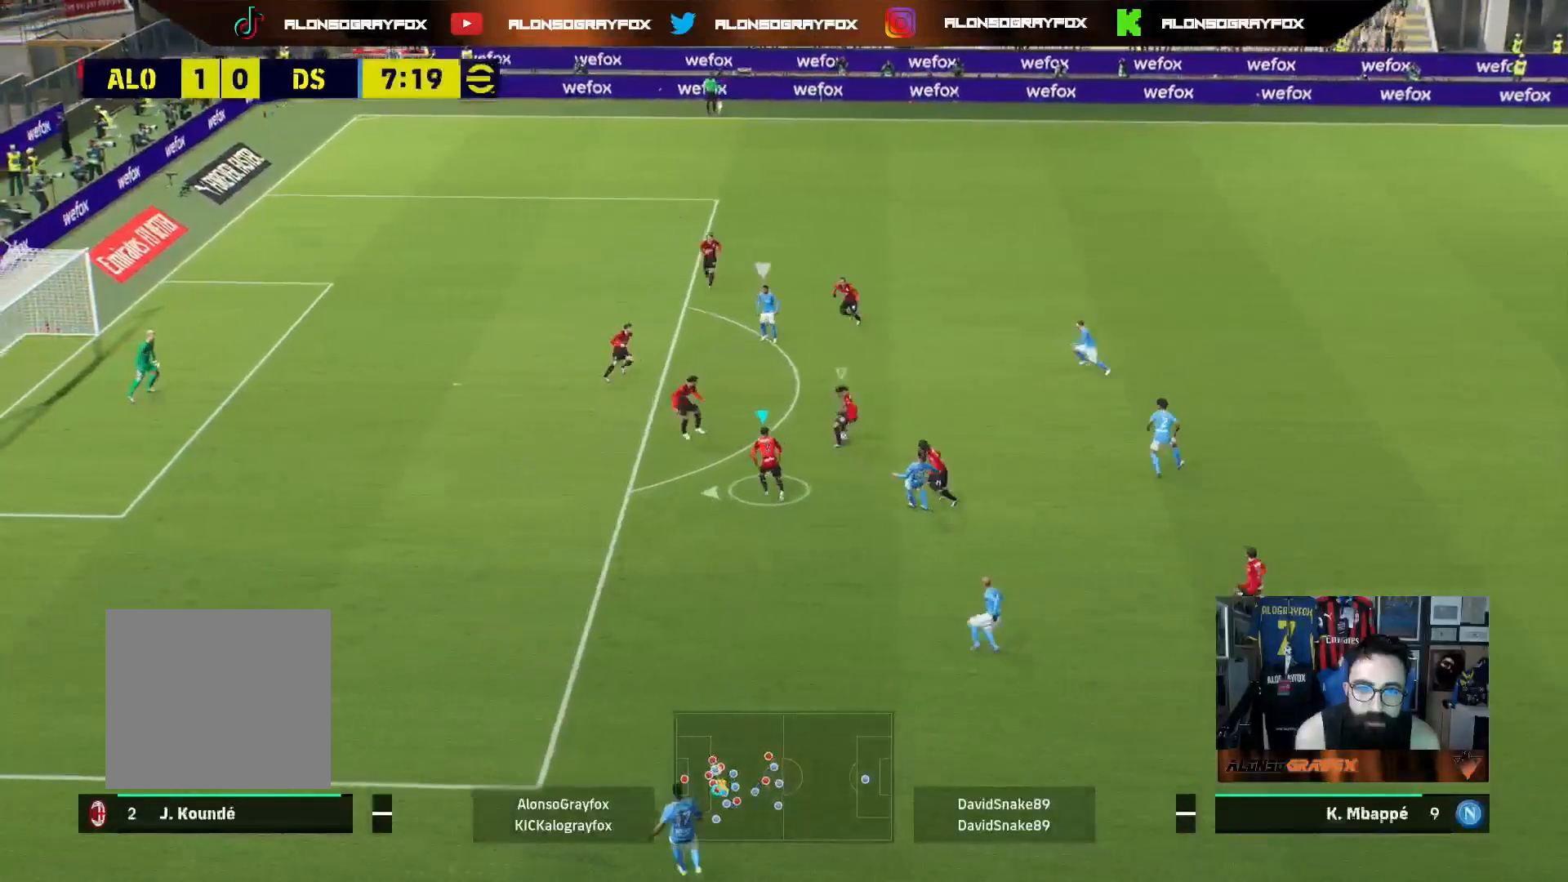
{"buttons": ["L3"], "left_stick": "up-right", "right_stick": "center", "events": [[17, "L1", "down"], [33, "left_stick", "up"], [133, "left_stick", "right"], [150, "L1", "up"], [450, "left_stick", "up-right"]]}
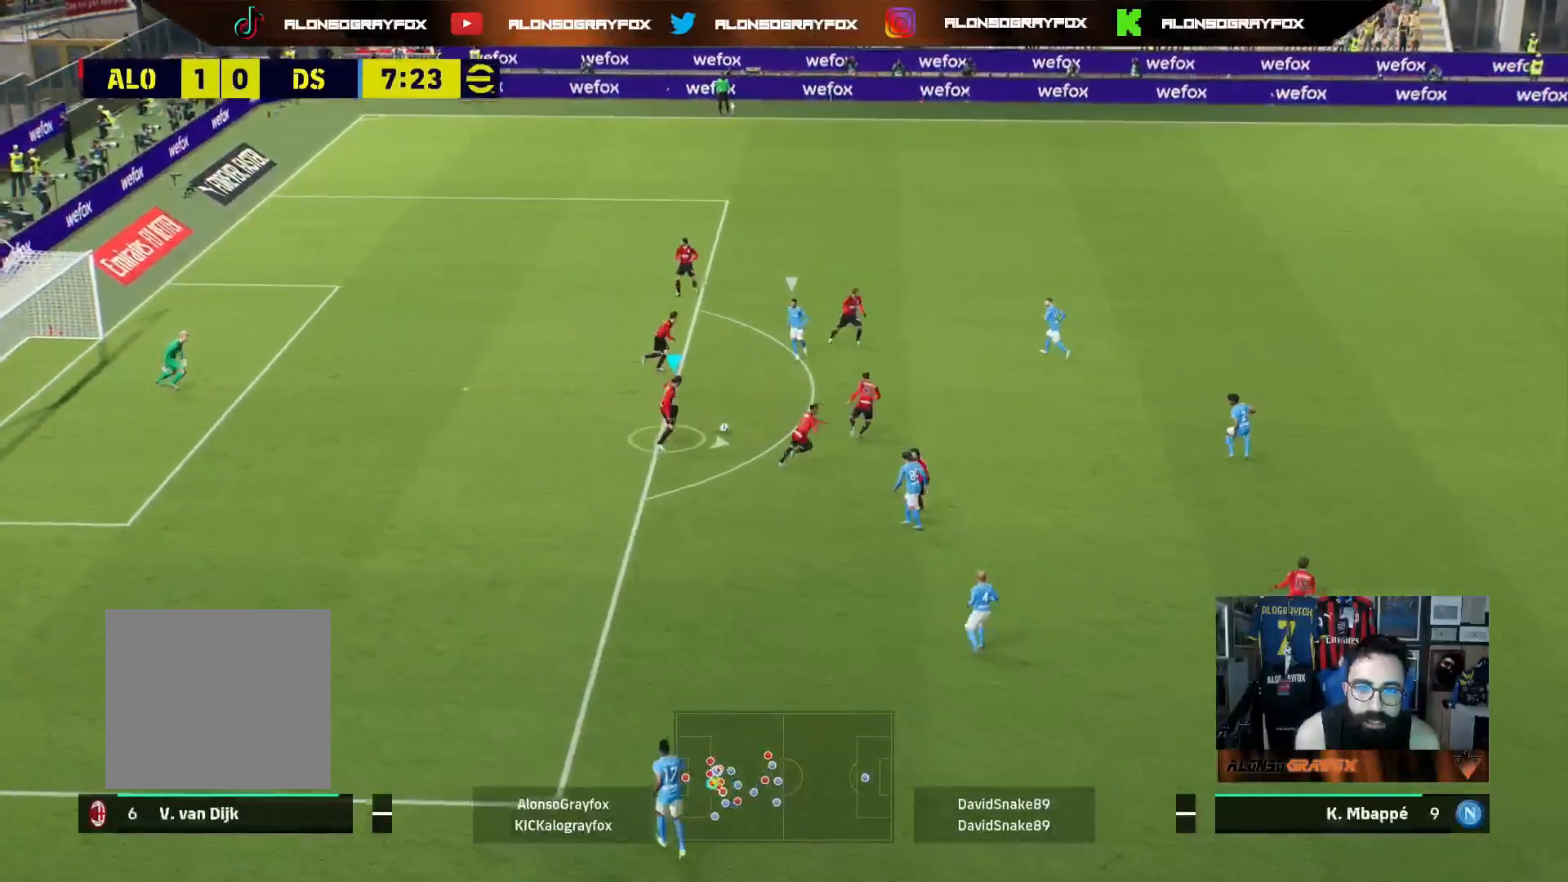
{"buttons": ["L3"], "left_stick": "up-right", "right_stick": "center", "events": [[267, "SQUARE", "down"], [400, "SQUARE", "up"]]}
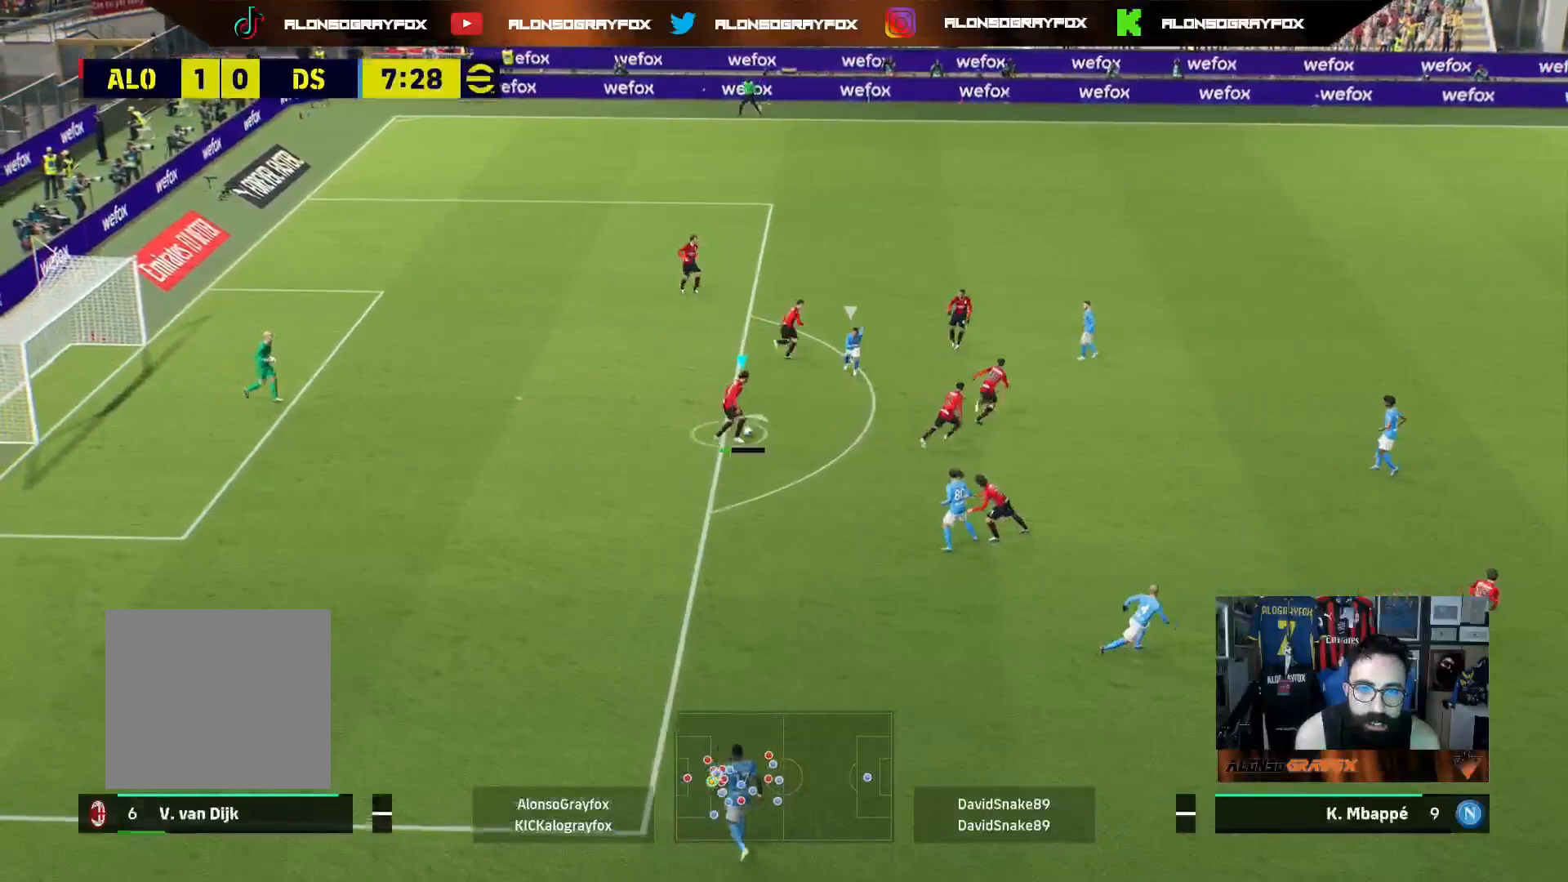
{"buttons": ["L3"], "left_stick": "up-right", "right_stick": "center", "events": []}
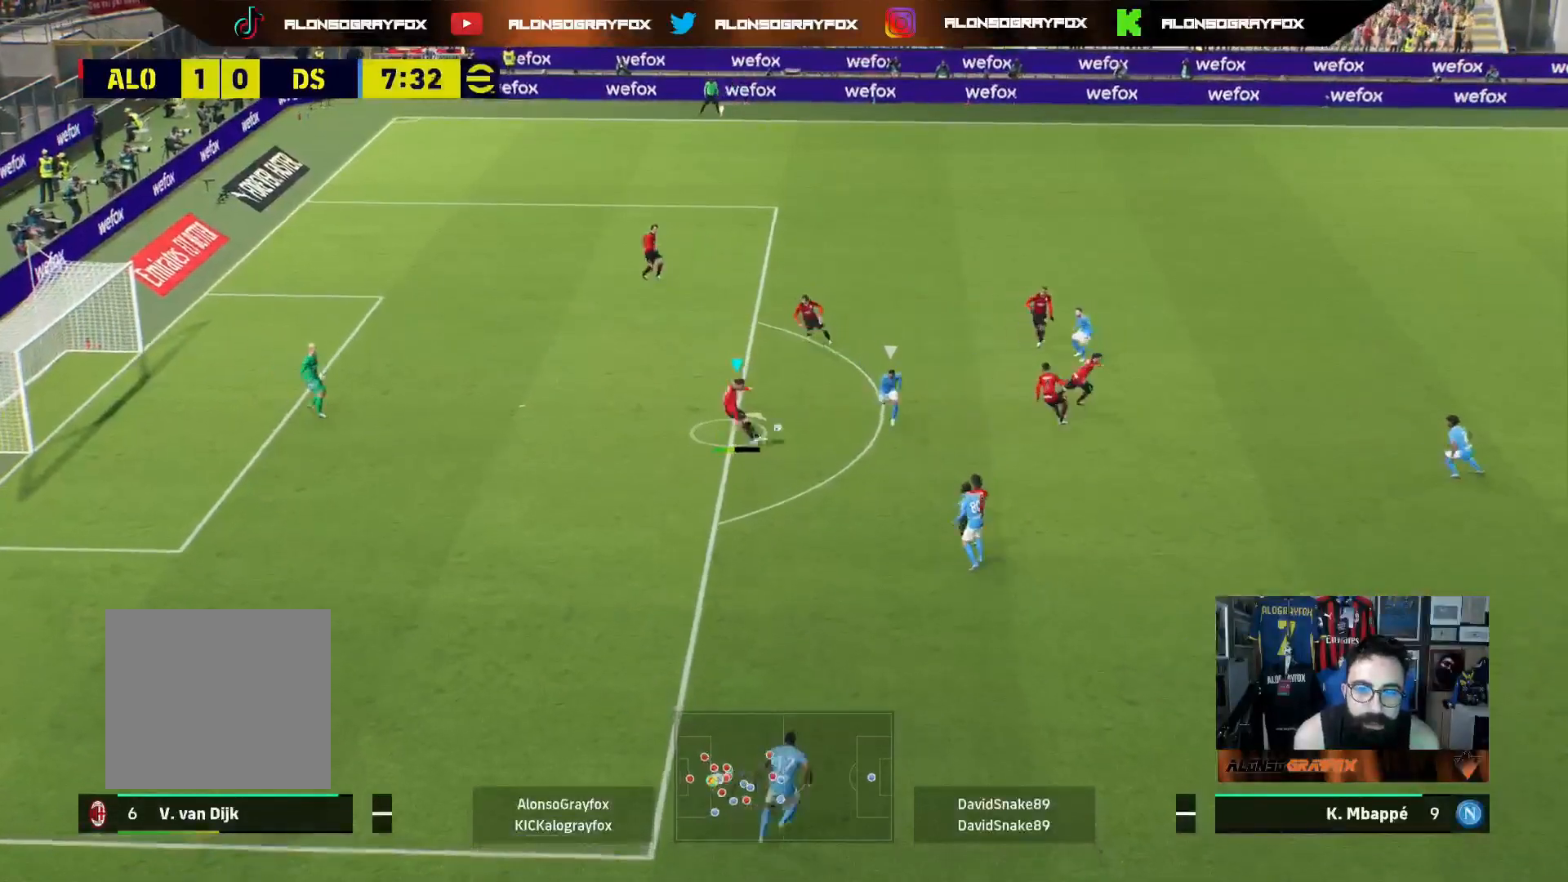
{"buttons": [], "left_stick": "center", "right_stick": "center", "events": [[200, "left_stick", "up"], [217, "L3", "up"], [417, "left_stick", "center"]]}
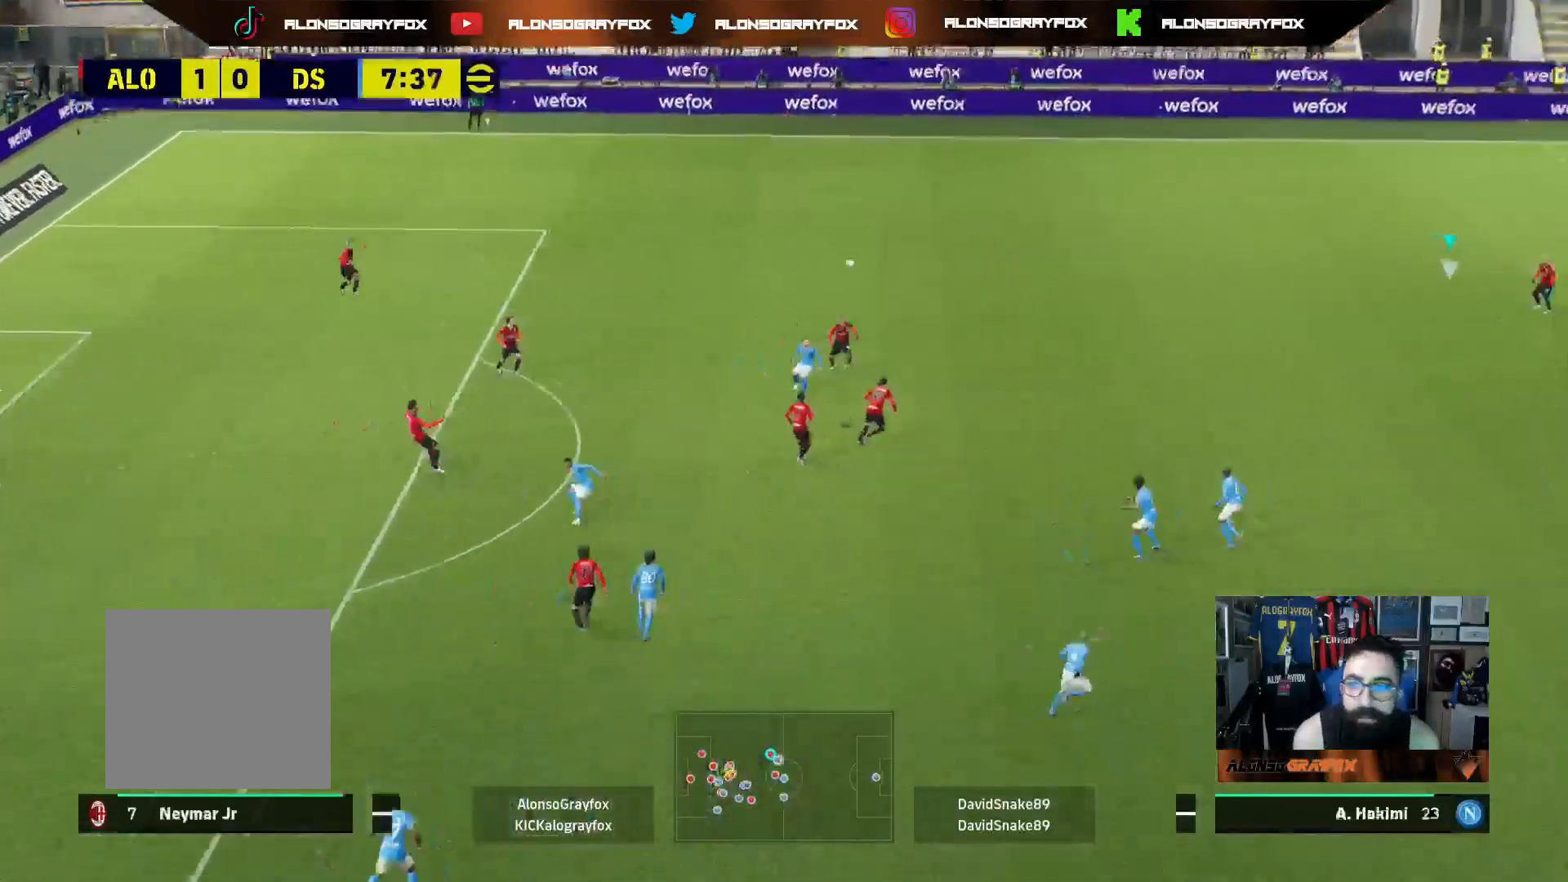
{"buttons": [], "left_stick": "center", "right_stick": "center", "events": [[33, "left_stick", "up-left"], [483, "left_stick", "center"]]}
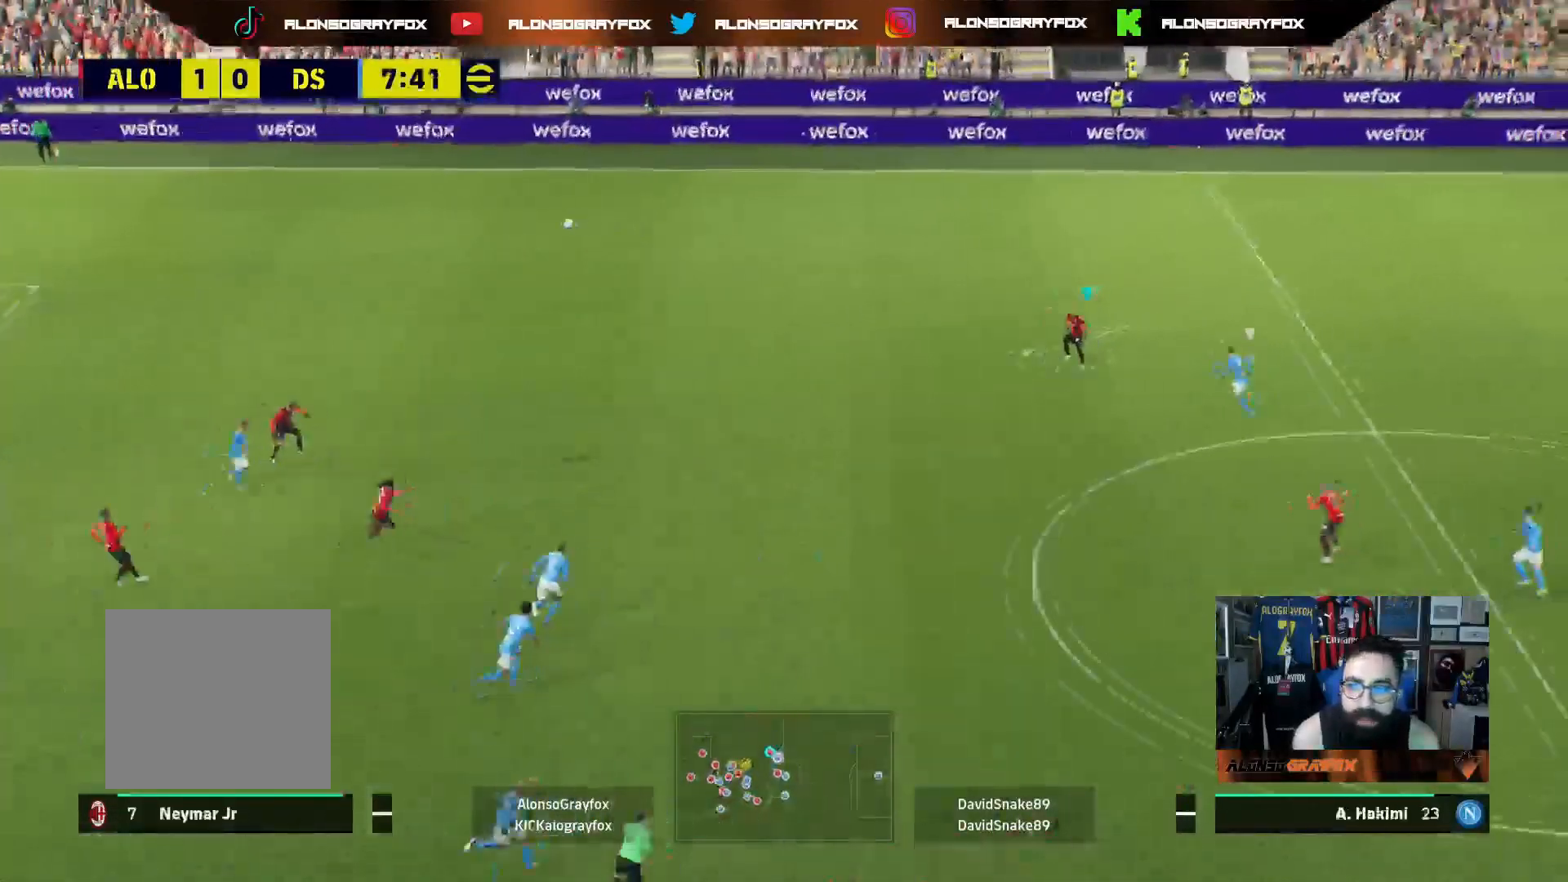
{"buttons": ["CROSS", "L1", "L3"], "left_stick": "down-right", "right_stick": "center", "events": [[450, "left_stick", "down-right"], [467, "L1", "down"], [467, "L3", "down"], [483, "CROSS", "down"]]}
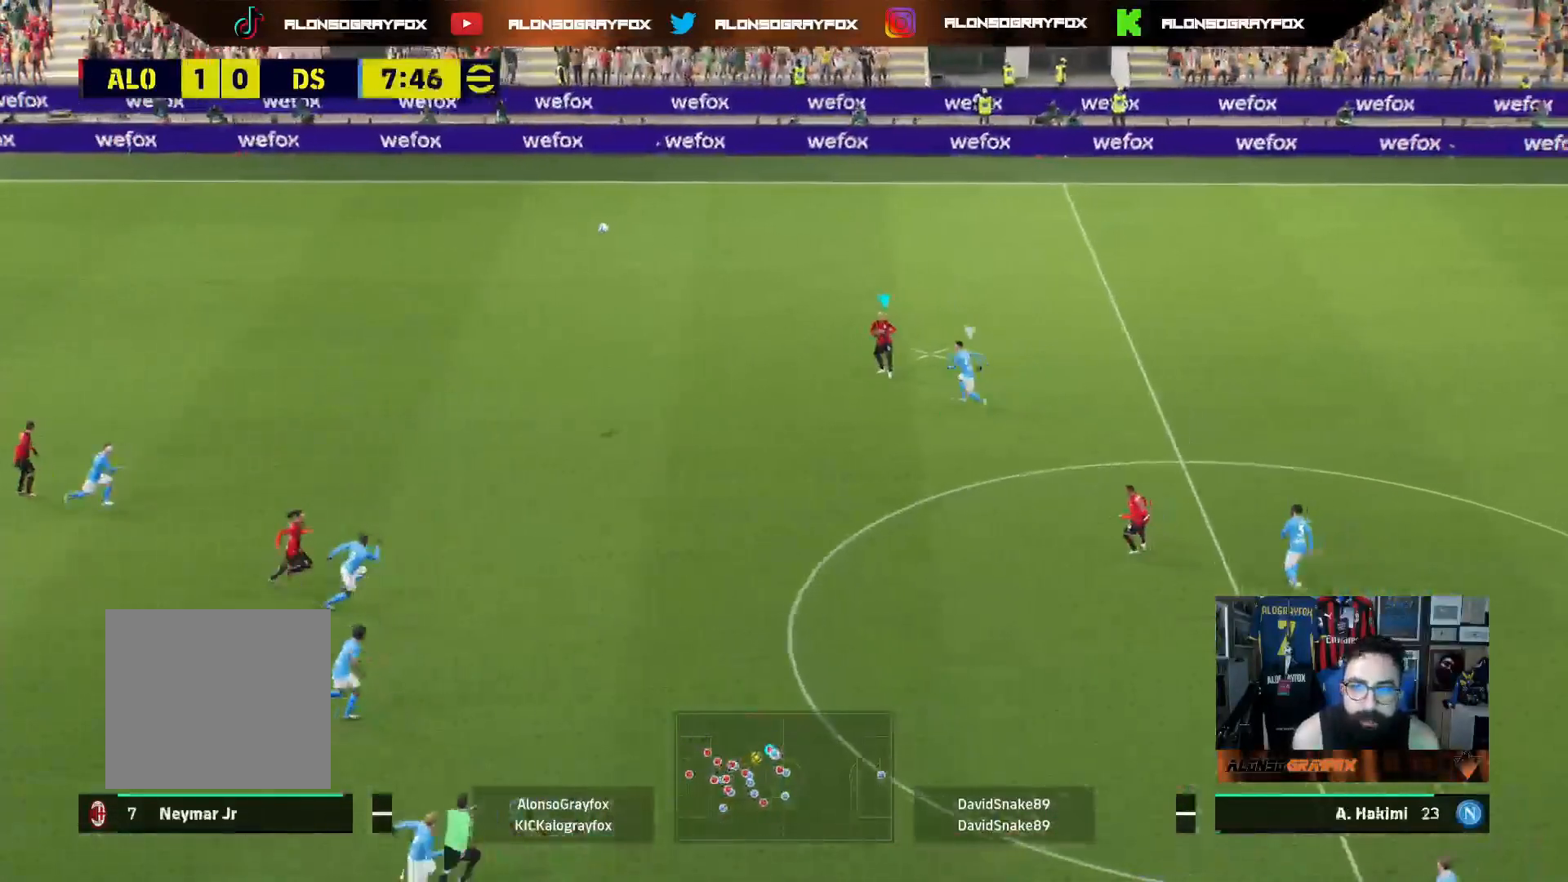
{"buttons": [], "left_stick": "down-right", "right_stick": "center", "events": [[33, "CROSS", "up"], [483, "L1", "up"], [500, "L3", "up"]]}
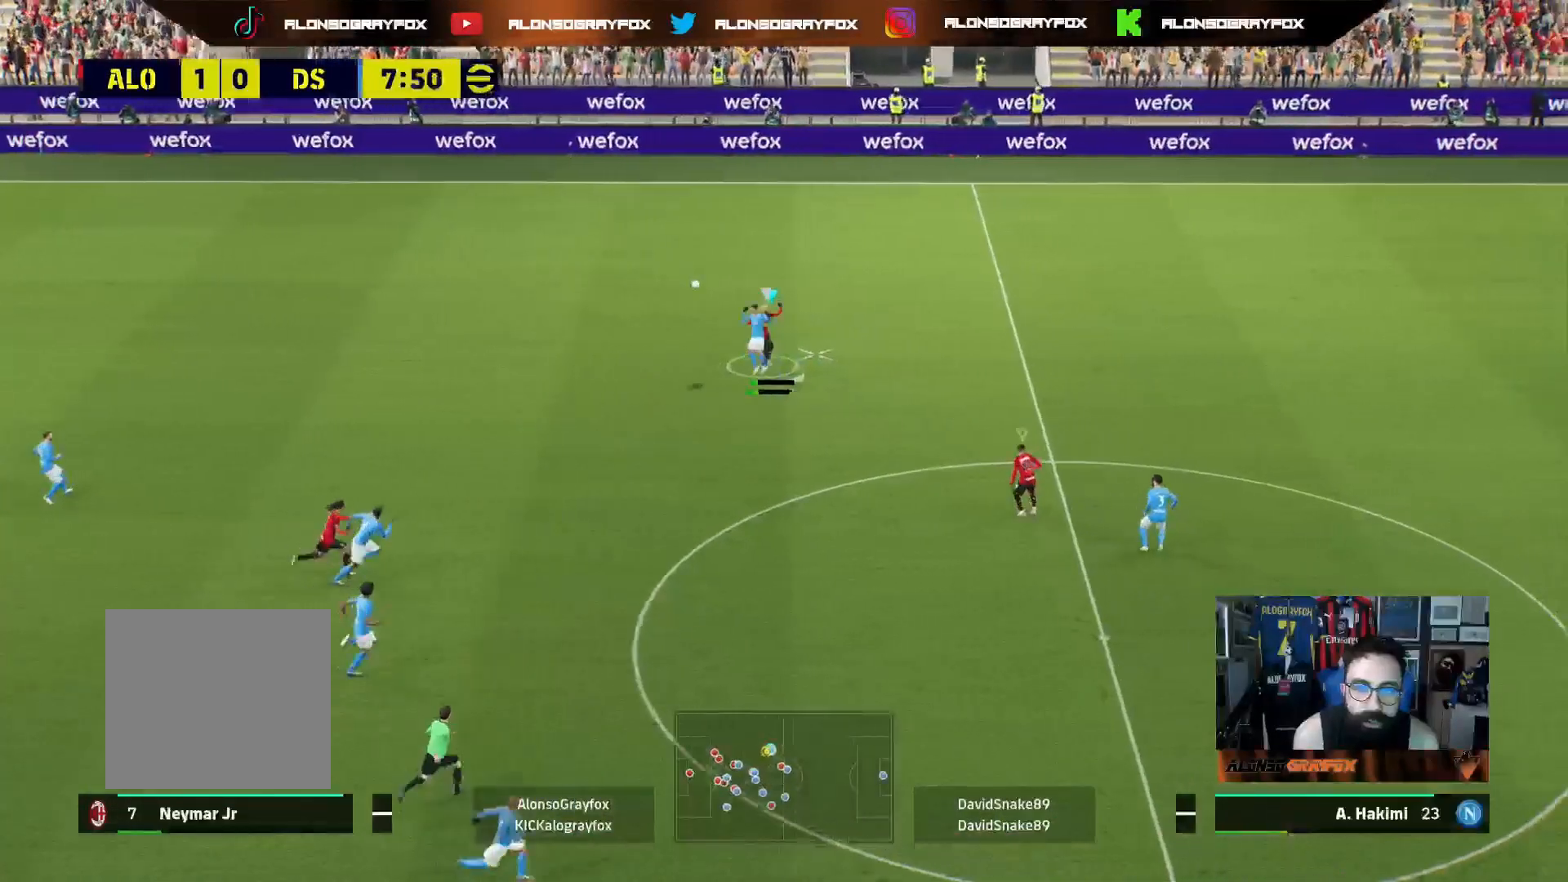
{"buttons": ["L3"], "left_stick": "up-right", "right_stick": "center", "events": [[83, "L1", "down"], [100, "left_stick", "up-right"], [217, "L1", "up"], [250, "left_stick", "up"], [333, "L3", "down"], [500, "left_stick", "up-right"]]}
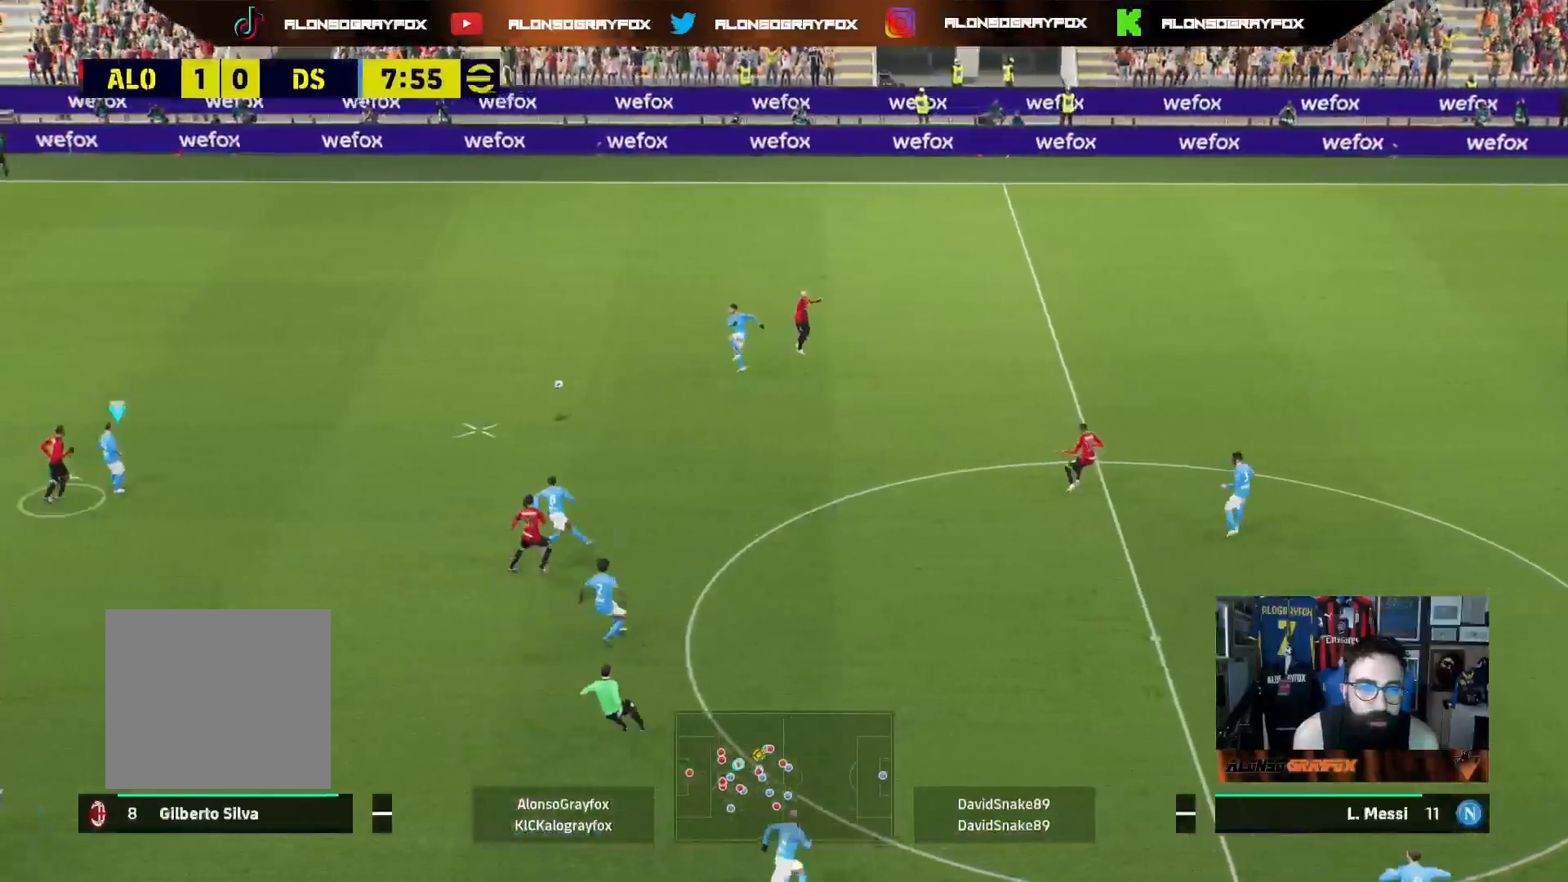
{"buttons": ["R1", "R2", "L3"], "left_stick": "right", "right_stick": "center", "events": [[200, "R1", "down"], [200, "R2", "down"], [450, "left_stick", "right"]]}
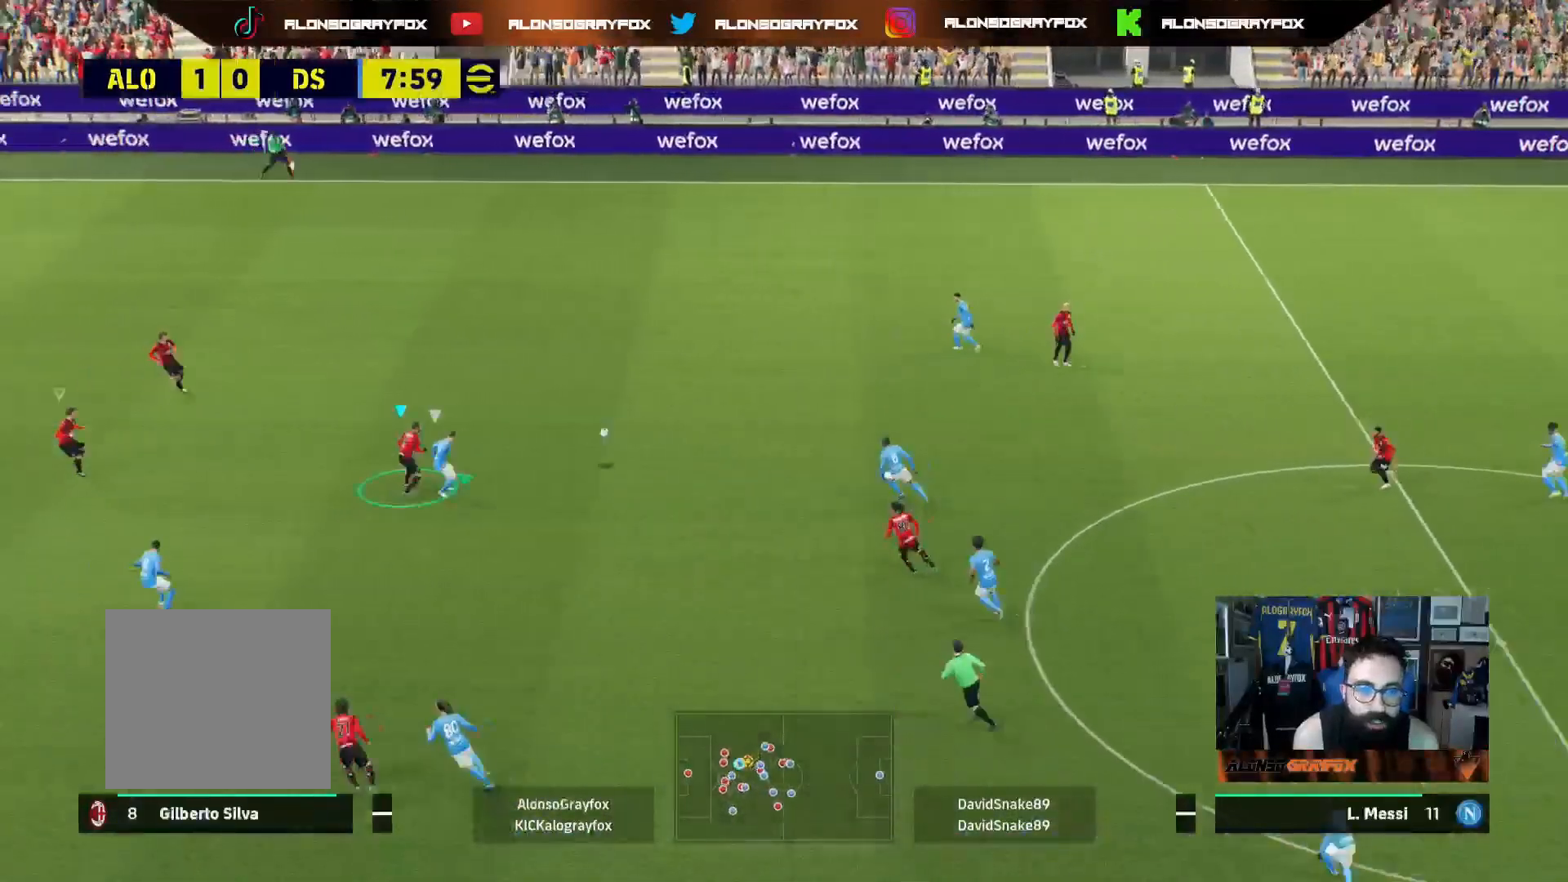
{"buttons": ["L2", "L3"], "left_stick": "down-right", "right_stick": "center", "events": [[33, "L2", "down"], [167, "R1", "up"], [167, "R2", "up"], [250, "left_stick", "down-right"]]}
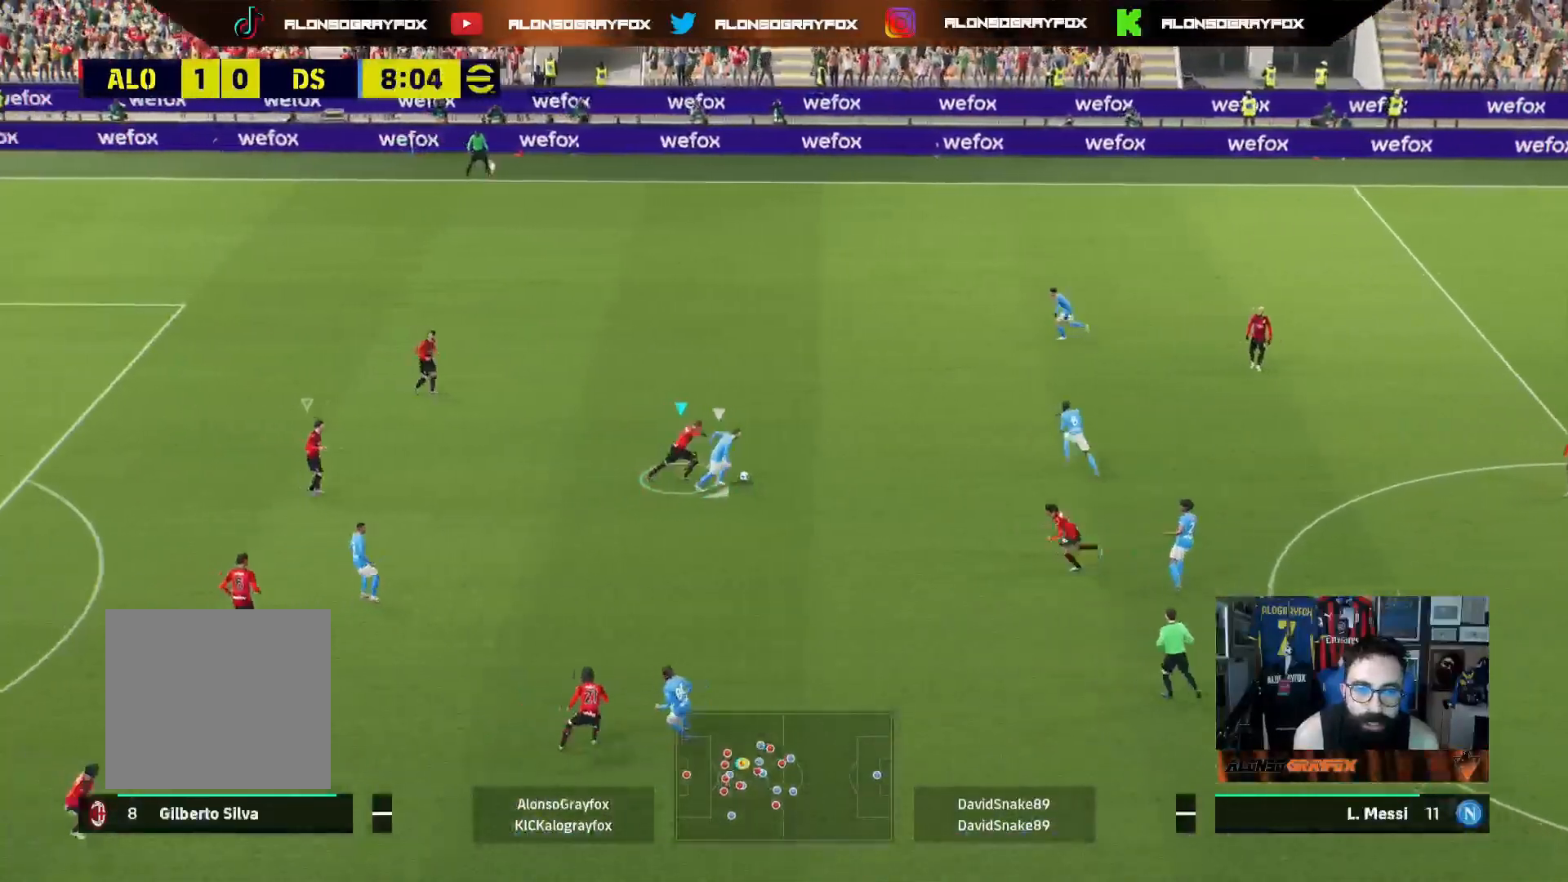
{"buttons": ["L2", "R2", "L3"], "left_stick": "down", "right_stick": "center", "events": [[100, "left_stick", "down"], [117, "R2", "down"]]}
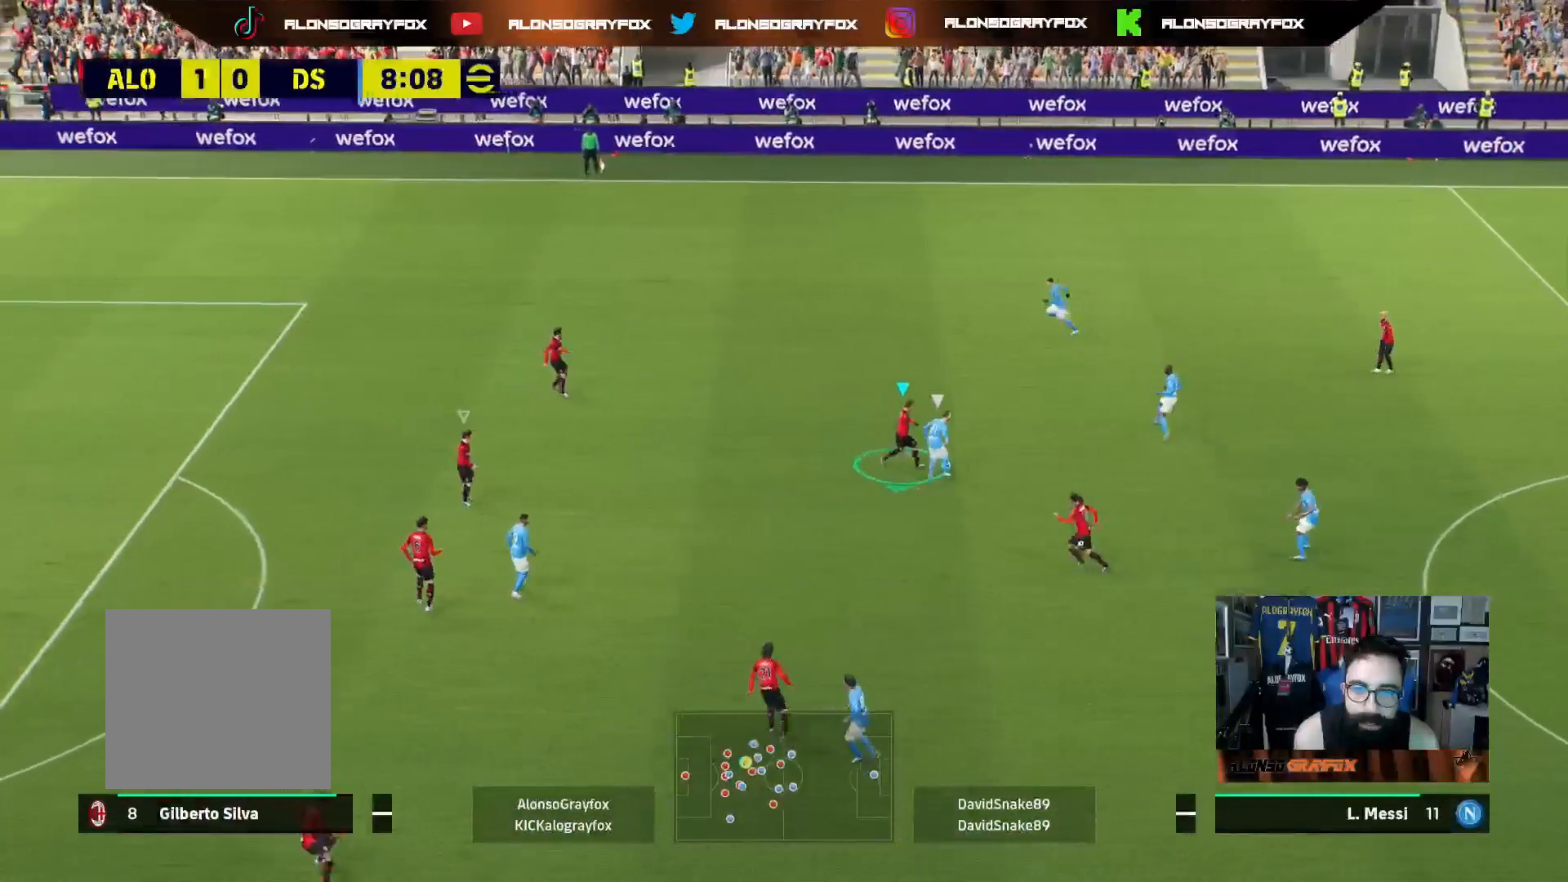
{"buttons": ["L2", "R2", "L3"], "left_stick": "down", "right_stick": "center", "events": []}
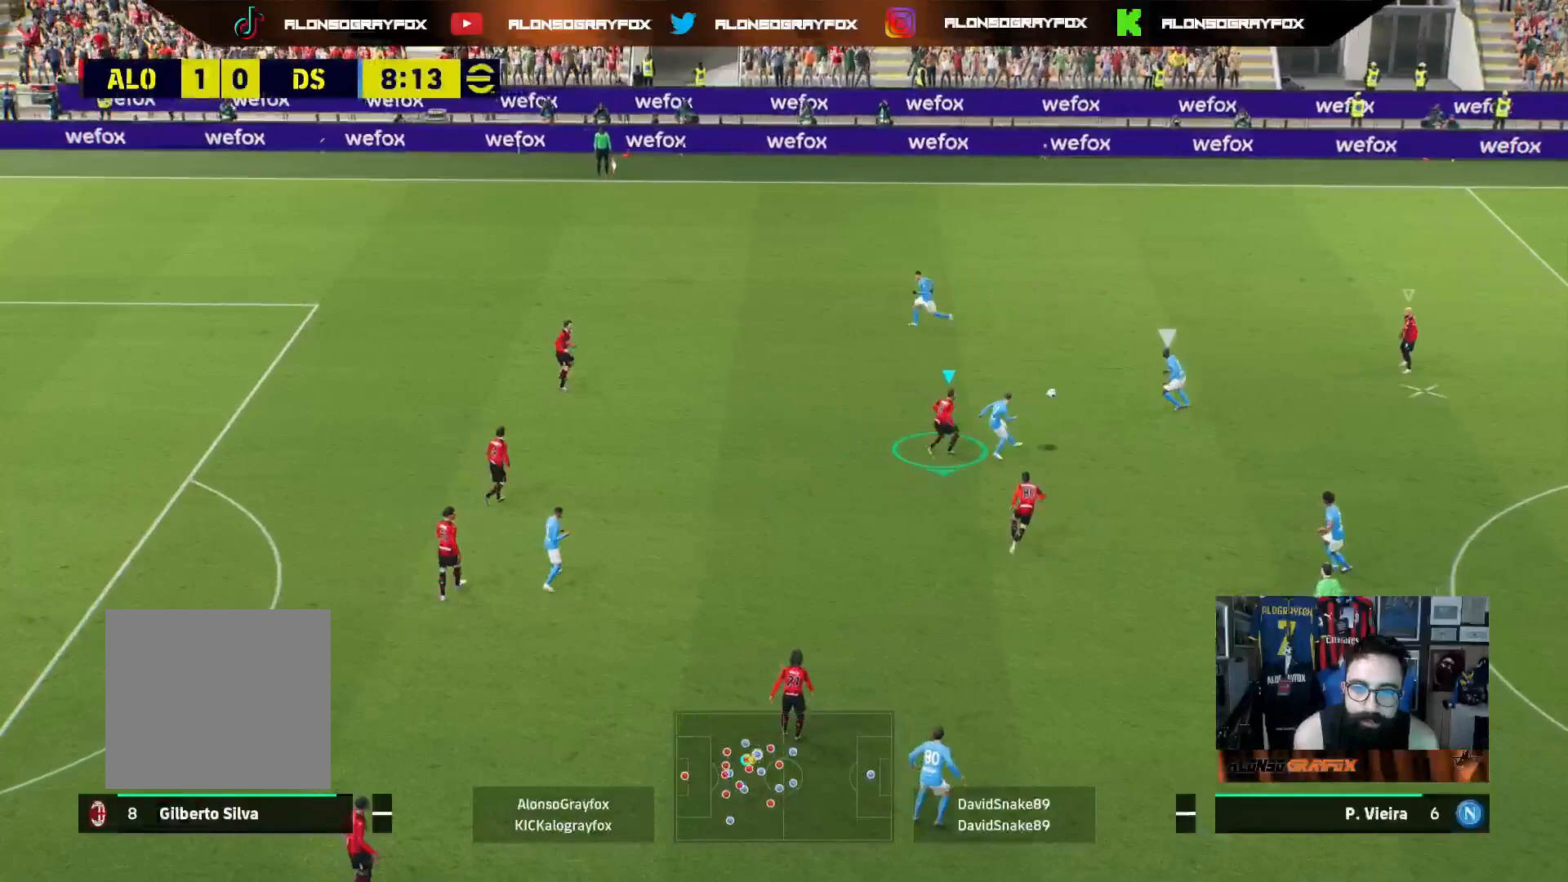
{"buttons": [], "left_stick": "right", "right_stick": "center", "events": [[50, "L3", "up"], [67, "L2", "up"], [100, "R2", "up"], [117, "left_stick", "up"], [217, "L1", "down"], [217, "L3", "down"], [333, "L1", "up"], [367, "left_stick", "right"], [467, "L3", "up"]]}